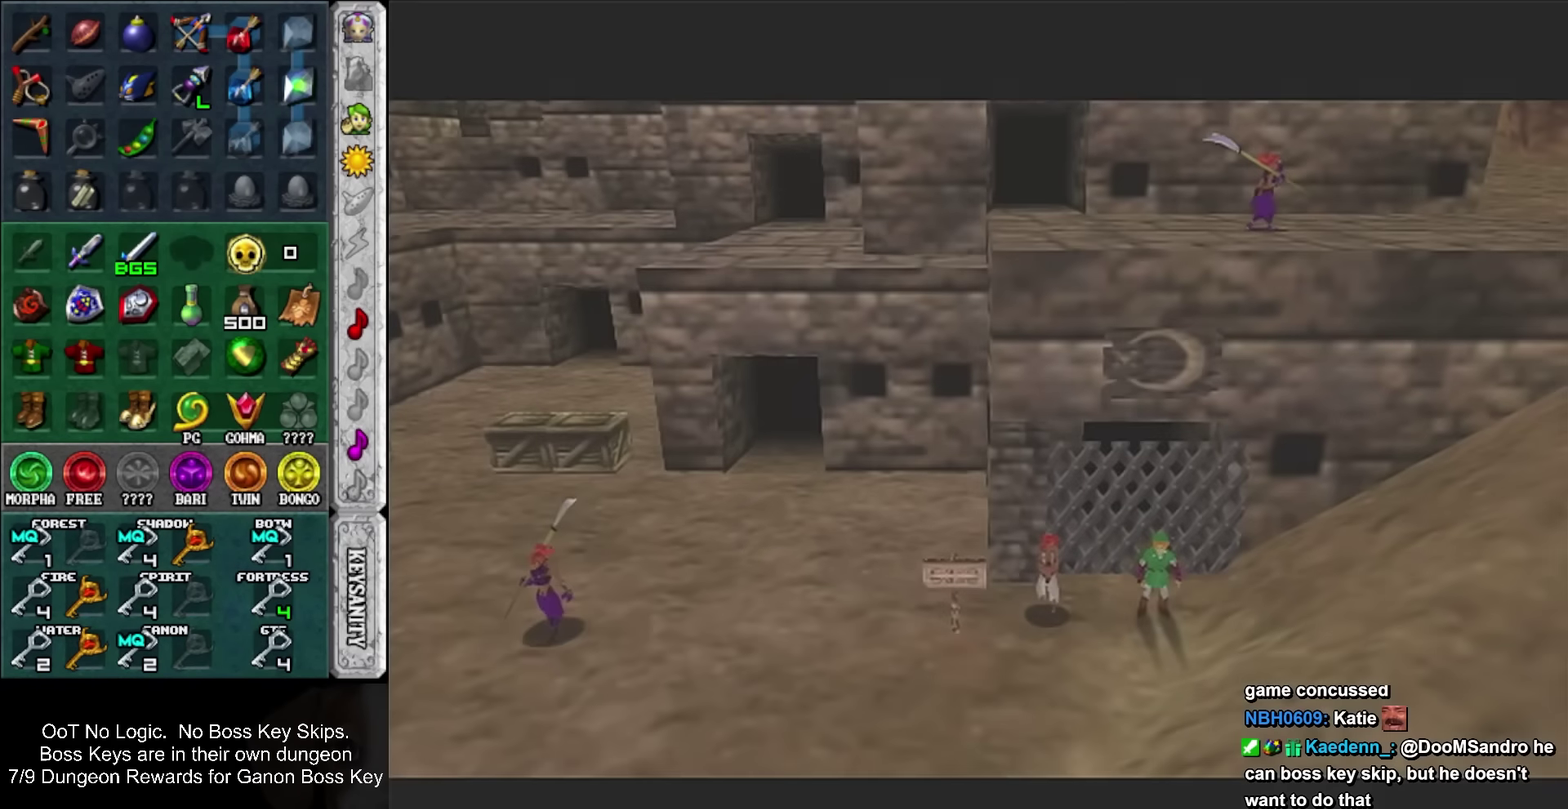
Gameplay with a controller; each line is a JSON object with the inputs held at the frame after it. "events" lists button and stick changes between this image and that frame as [ms after this image, input, new state], when the widget could be followed in between. Not read: HOME L3 R3 START right_stick.
{"buttons": [], "left_stick": "down-left", "events": [[266, "left_stick", "down-left"]]}
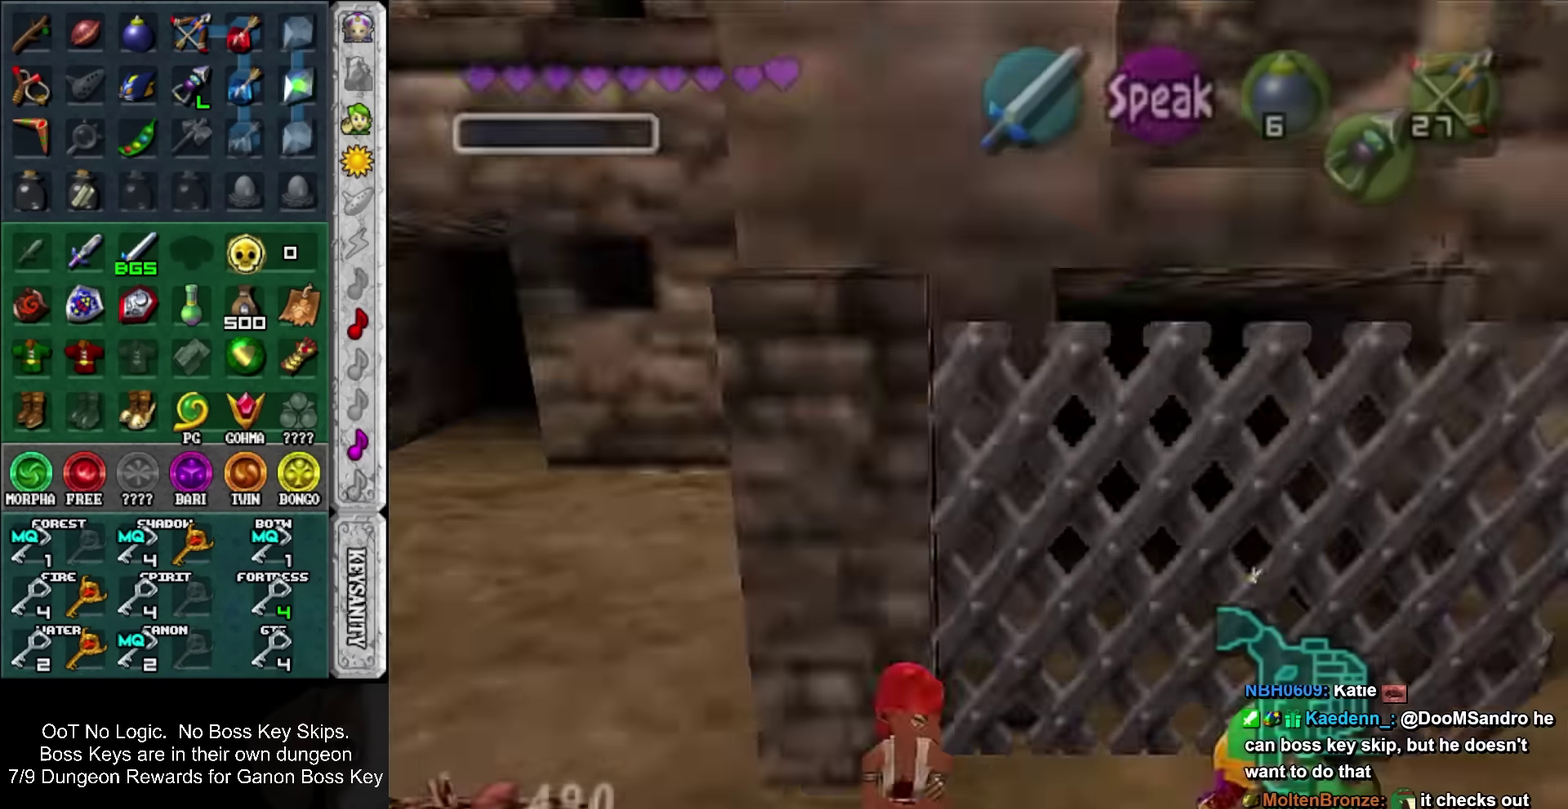
{"buttons": [], "left_stick": "center", "events": [[233, "left_stick", "left"], [483, "left_stick", "center"]]}
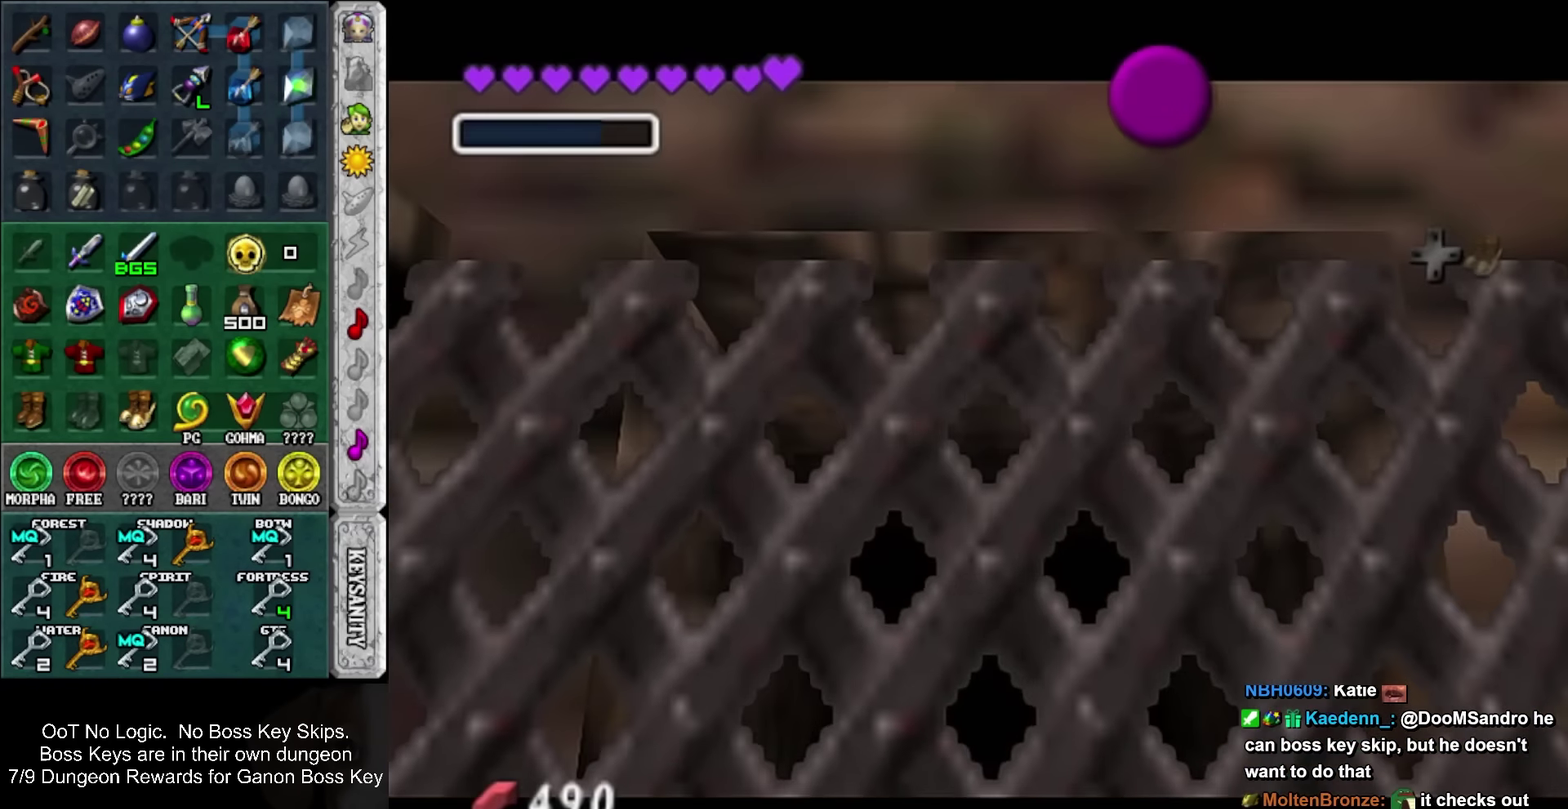
{"buttons": [], "left_stick": "center", "events": [[183, "CROSS", "down"], [183, "SQUARE", "down"], [266, "CROSS", "up"], [266, "SQUARE", "up"], [366, "CROSS", "down"], [366, "SQUARE", "down"], [450, "CROSS", "up"], [450, "SQUARE", "up"]]}
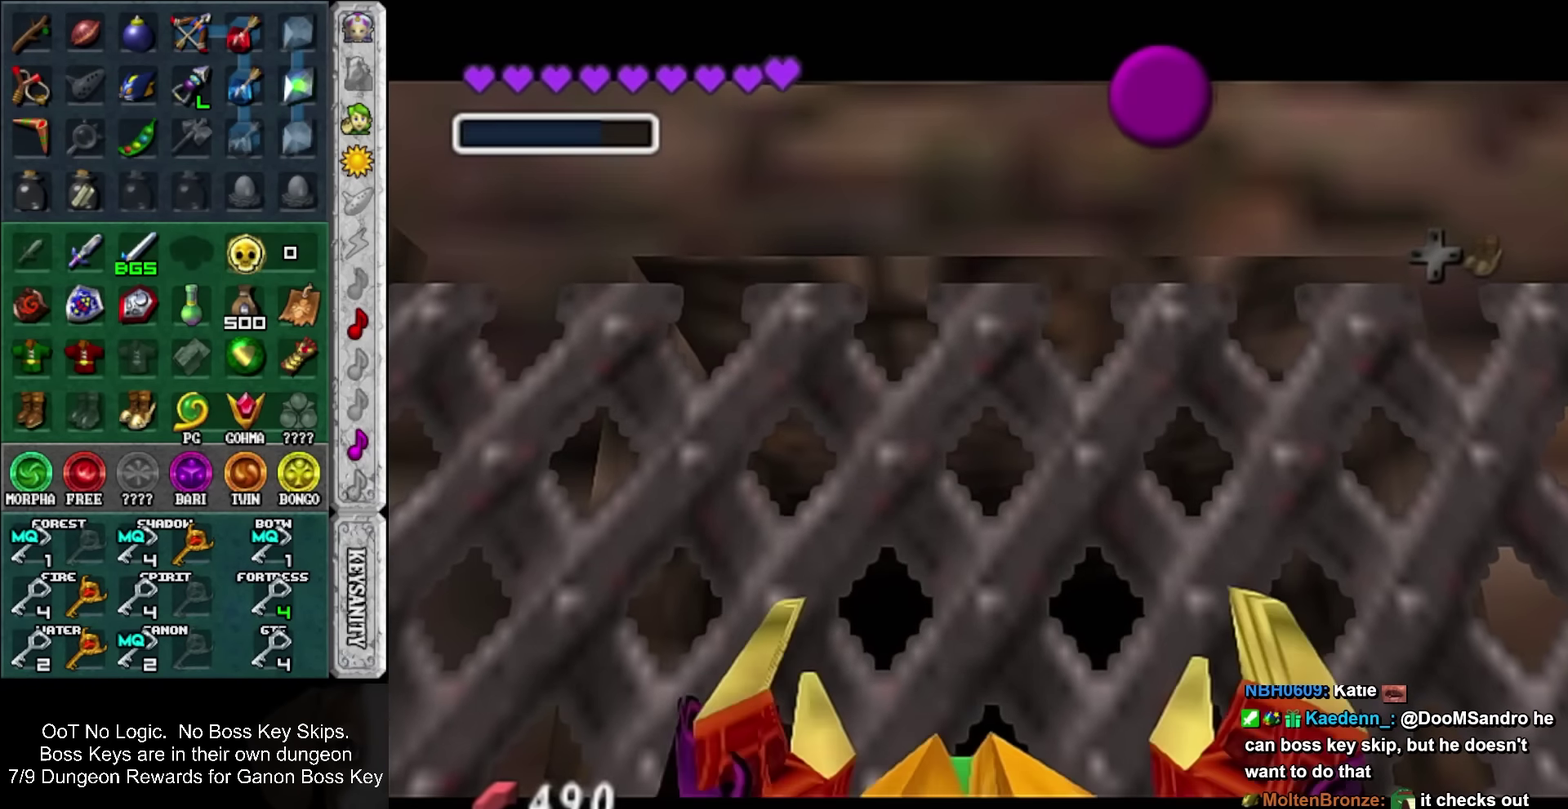
{"buttons": [], "left_stick": "center", "events": [[50, "CROSS", "down"], [50, "SQUARE", "down"], [150, "CROSS", "up"], [150, "SQUARE", "up"], [200, "CROSS", "down"], [200, "SQUARE", "down"], [300, "CROSS", "up"], [300, "SQUARE", "up"], [366, "CROSS", "down"], [366, "SQUARE", "down"], [450, "CROSS", "up"], [450, "SQUARE", "up"]]}
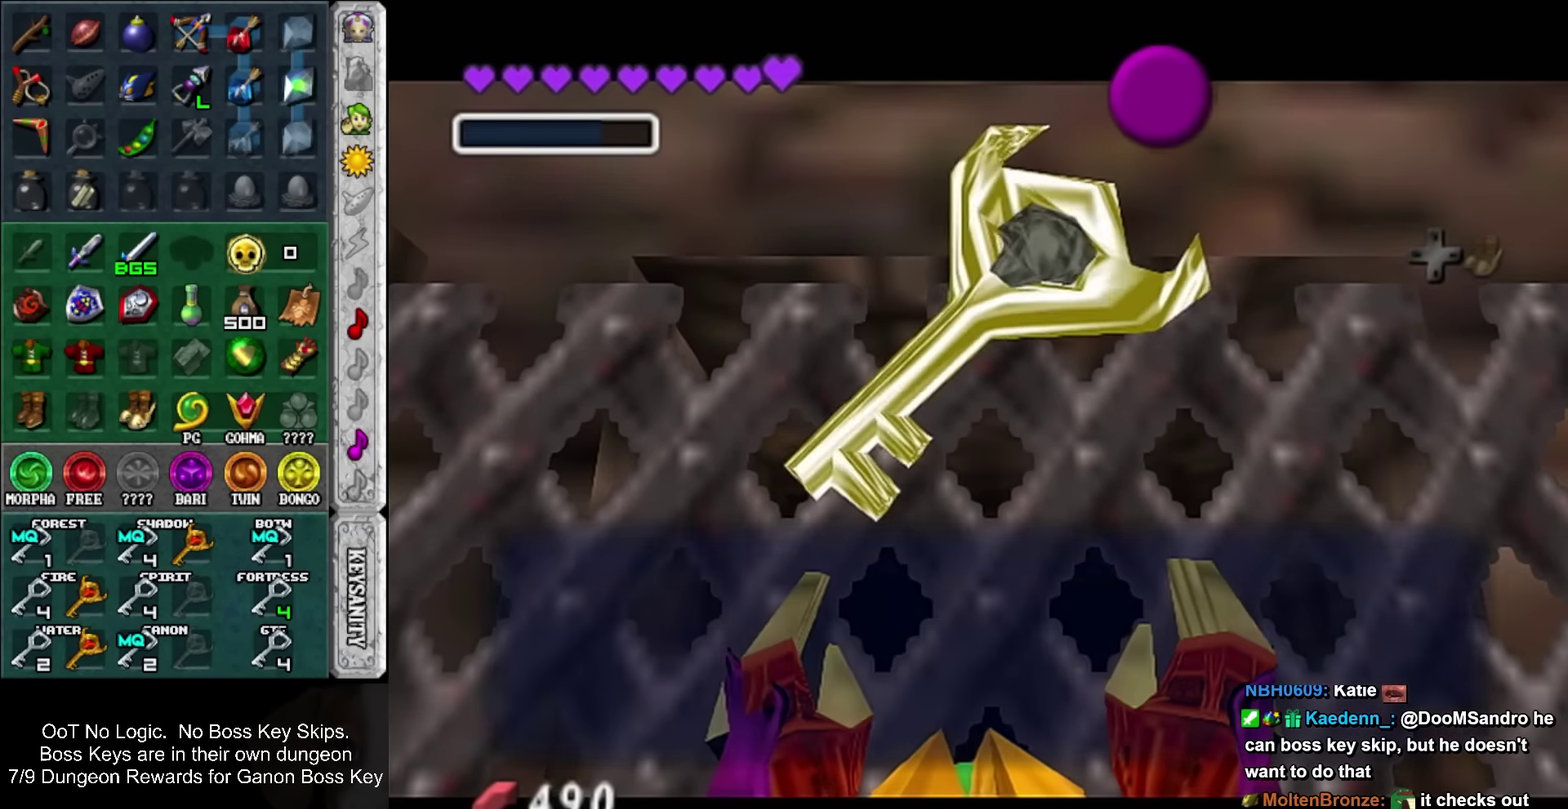
{"buttons": [], "left_stick": "down", "events": [[300, "SQUARE", "down"], [400, "SQUARE", "up"], [483, "left_stick", "down"]]}
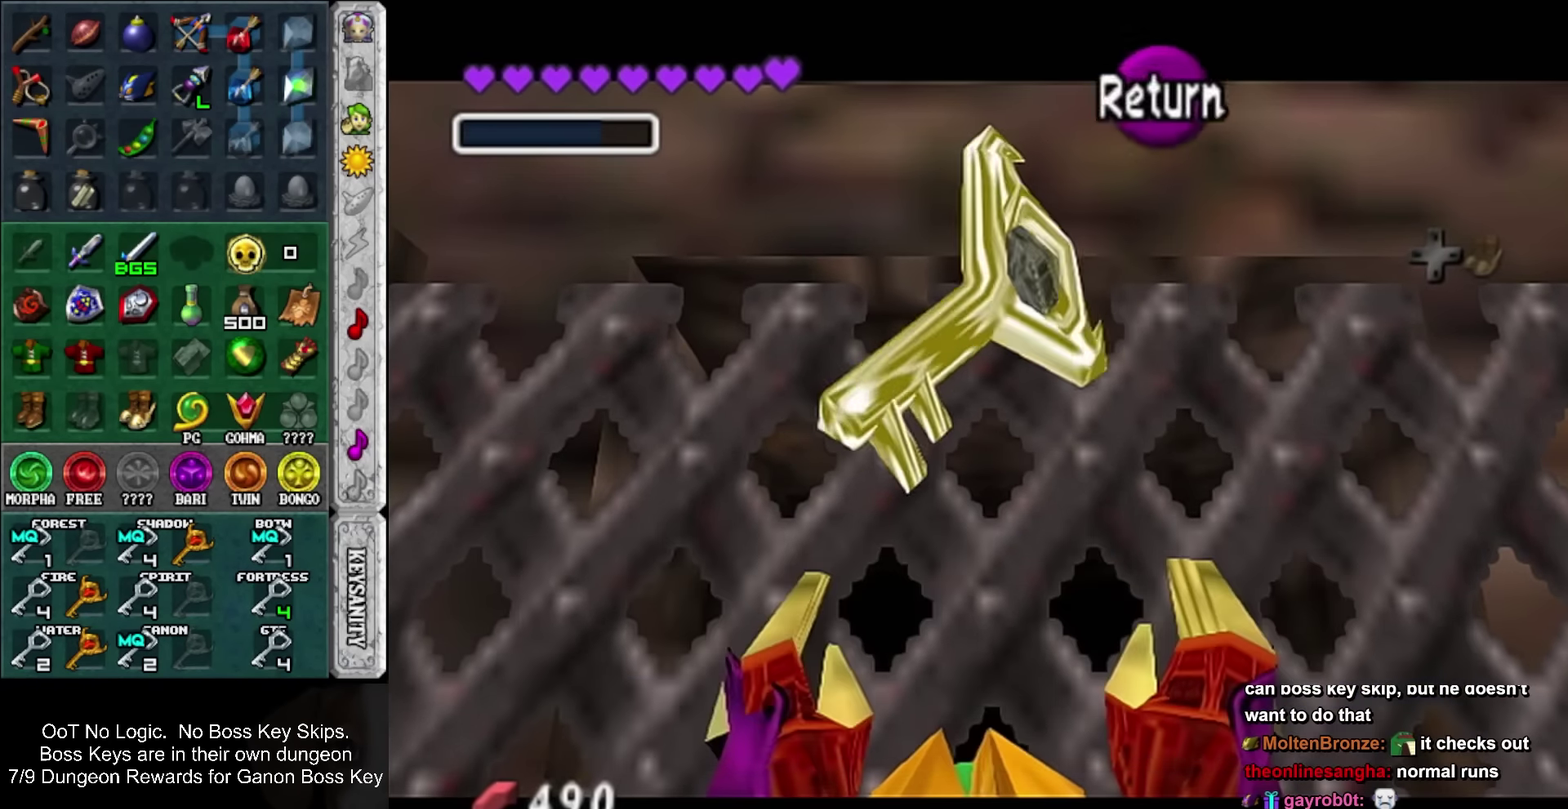
{"buttons": [], "left_stick": "up", "events": [[16, "left_stick", "down-left"], [400, "left_stick", "up-left"], [500, "left_stick", "up"]]}
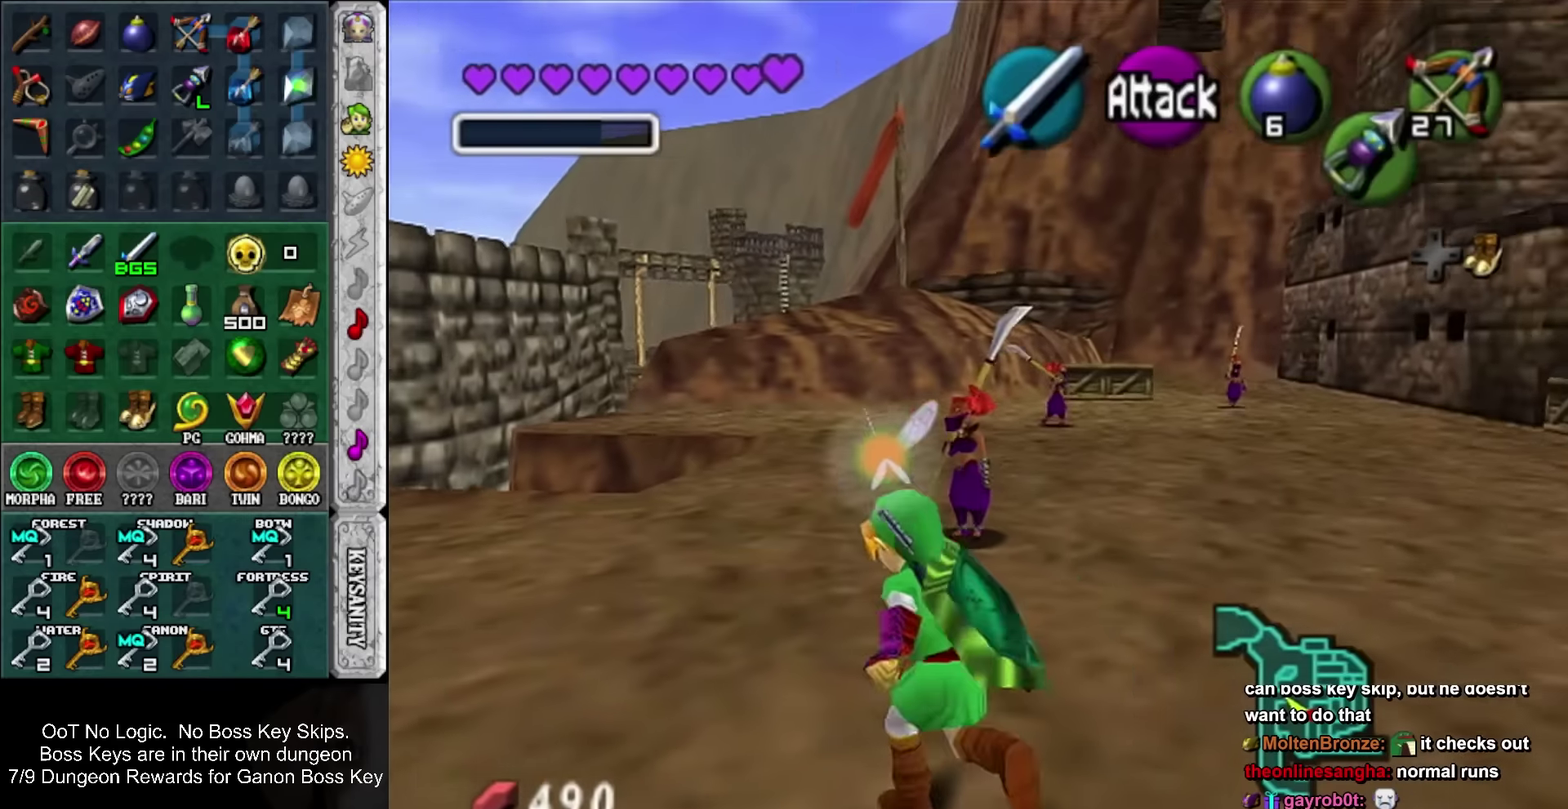
{"buttons": [], "left_stick": "up", "events": []}
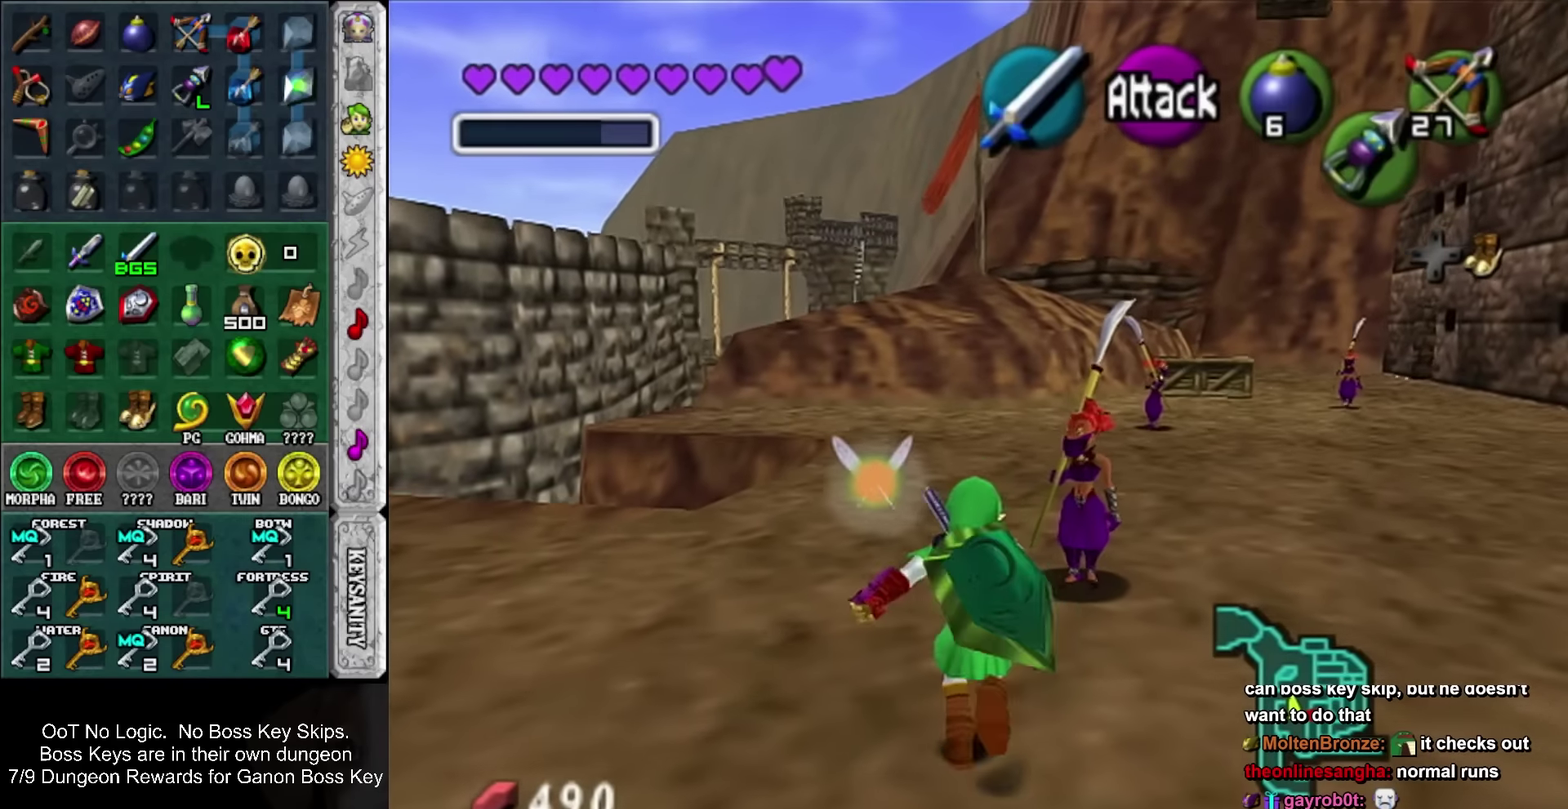
{"buttons": [], "left_stick": "up-left", "events": [[283, "left_stick", "up-left"]]}
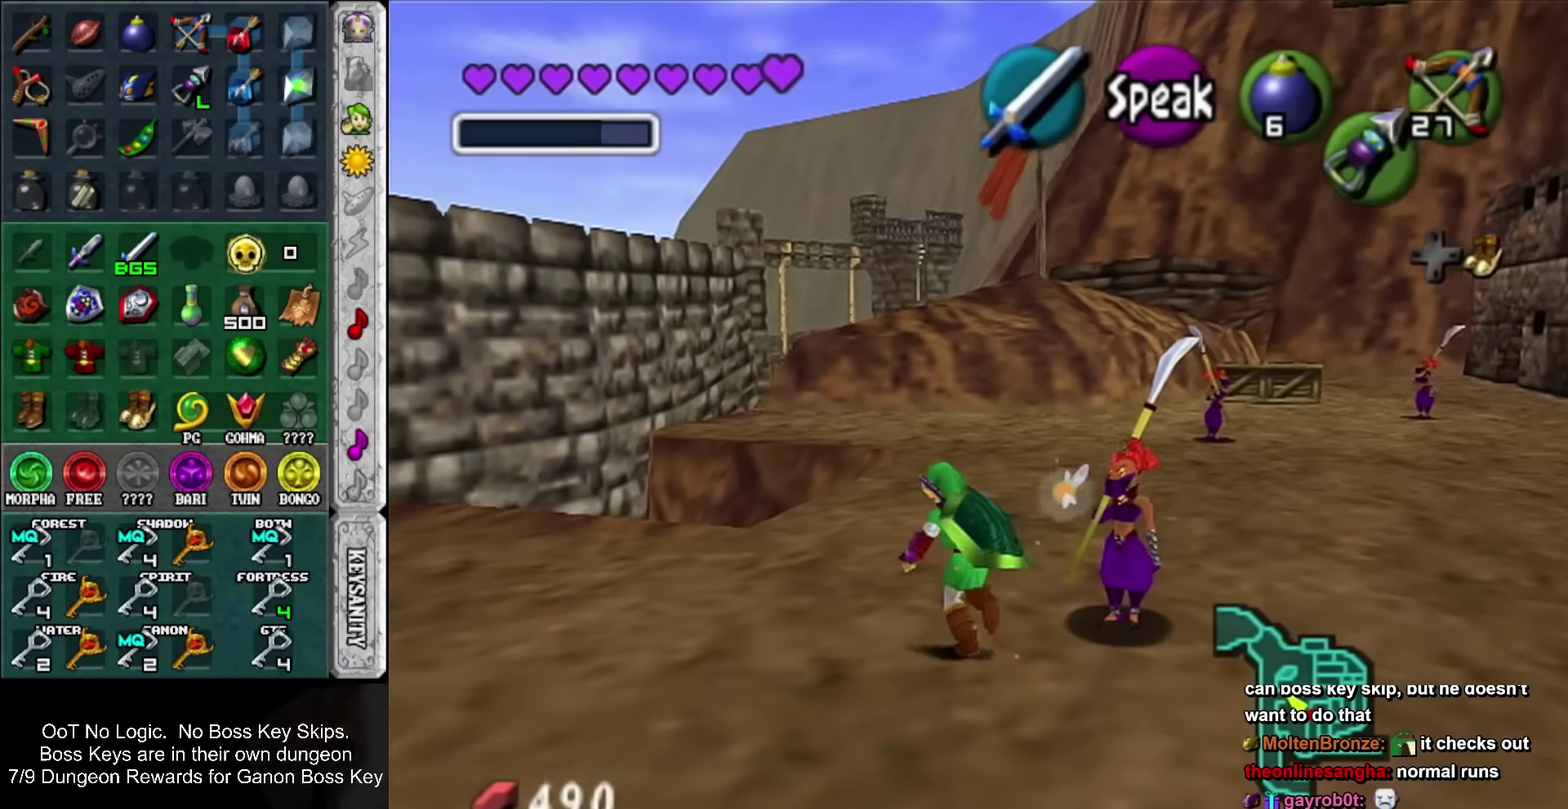
{"buttons": [], "left_stick": "up", "events": [[200, "left_stick", "up"]]}
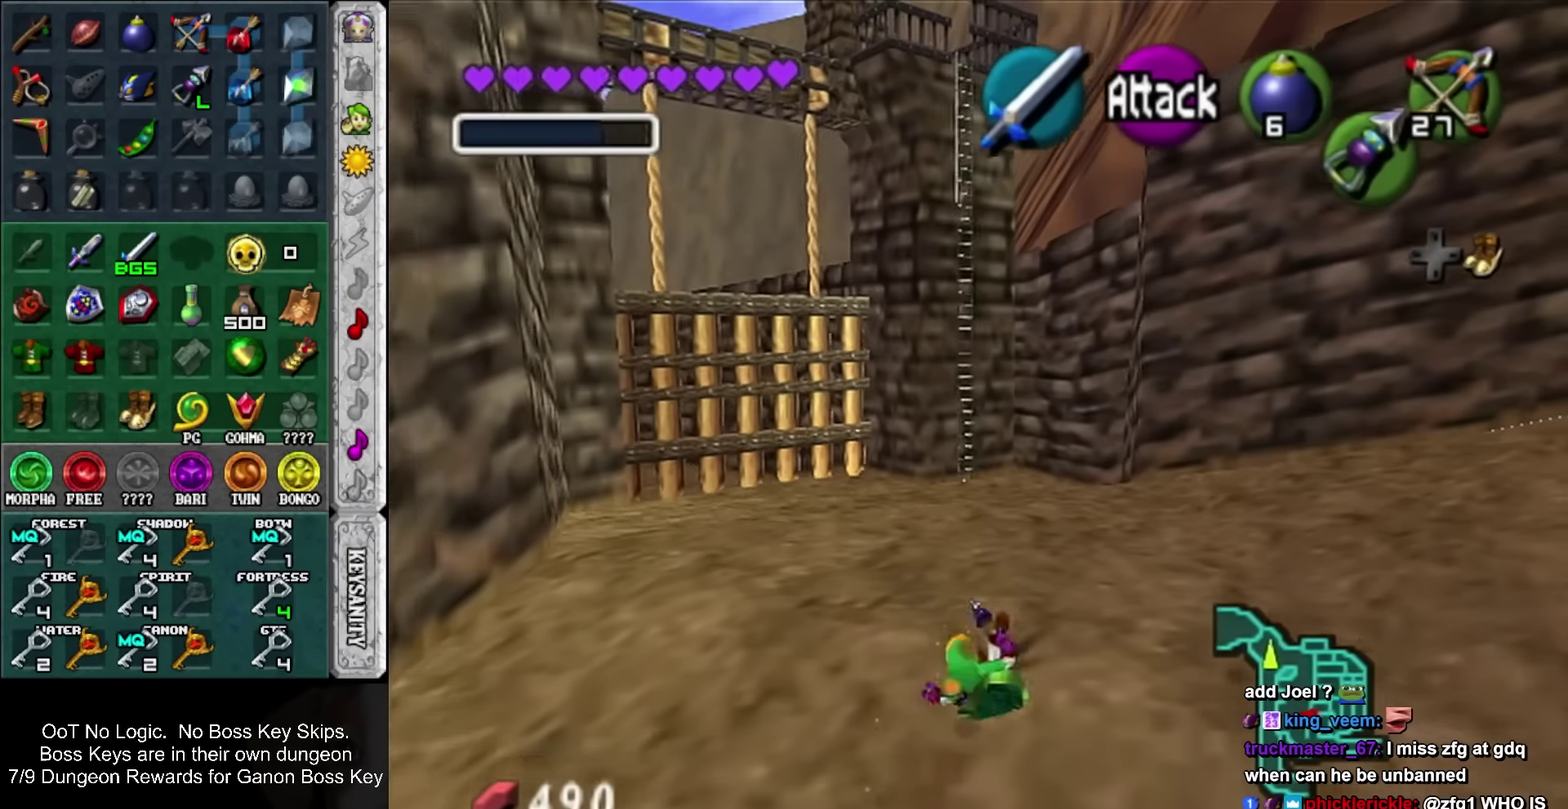
{"buttons": [], "left_stick": "up", "events": [[233, "SQUARE", "down"], [433, "SQUARE", "up"]]}
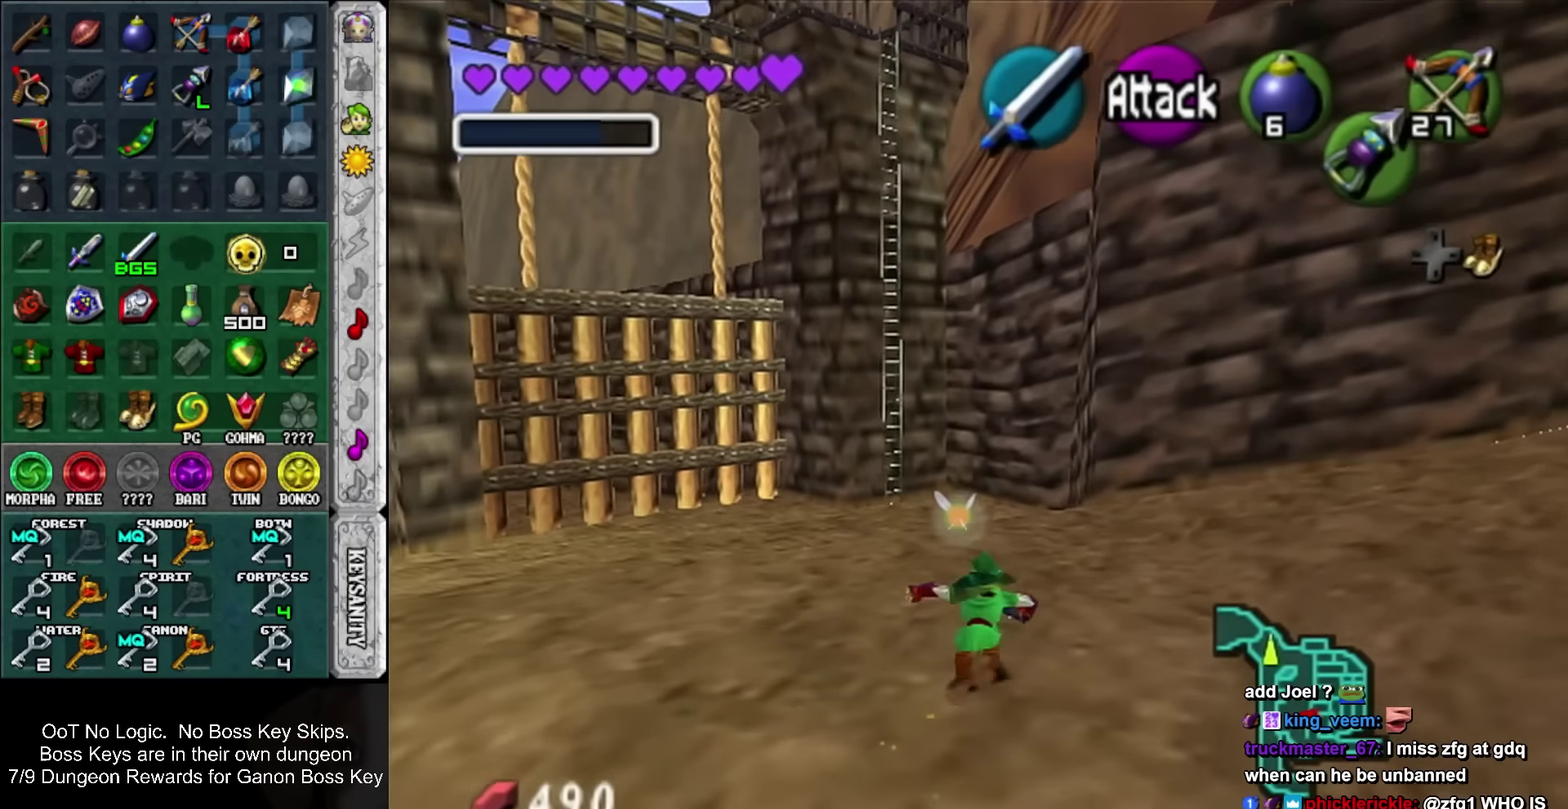
{"buttons": [], "left_stick": "up", "events": []}
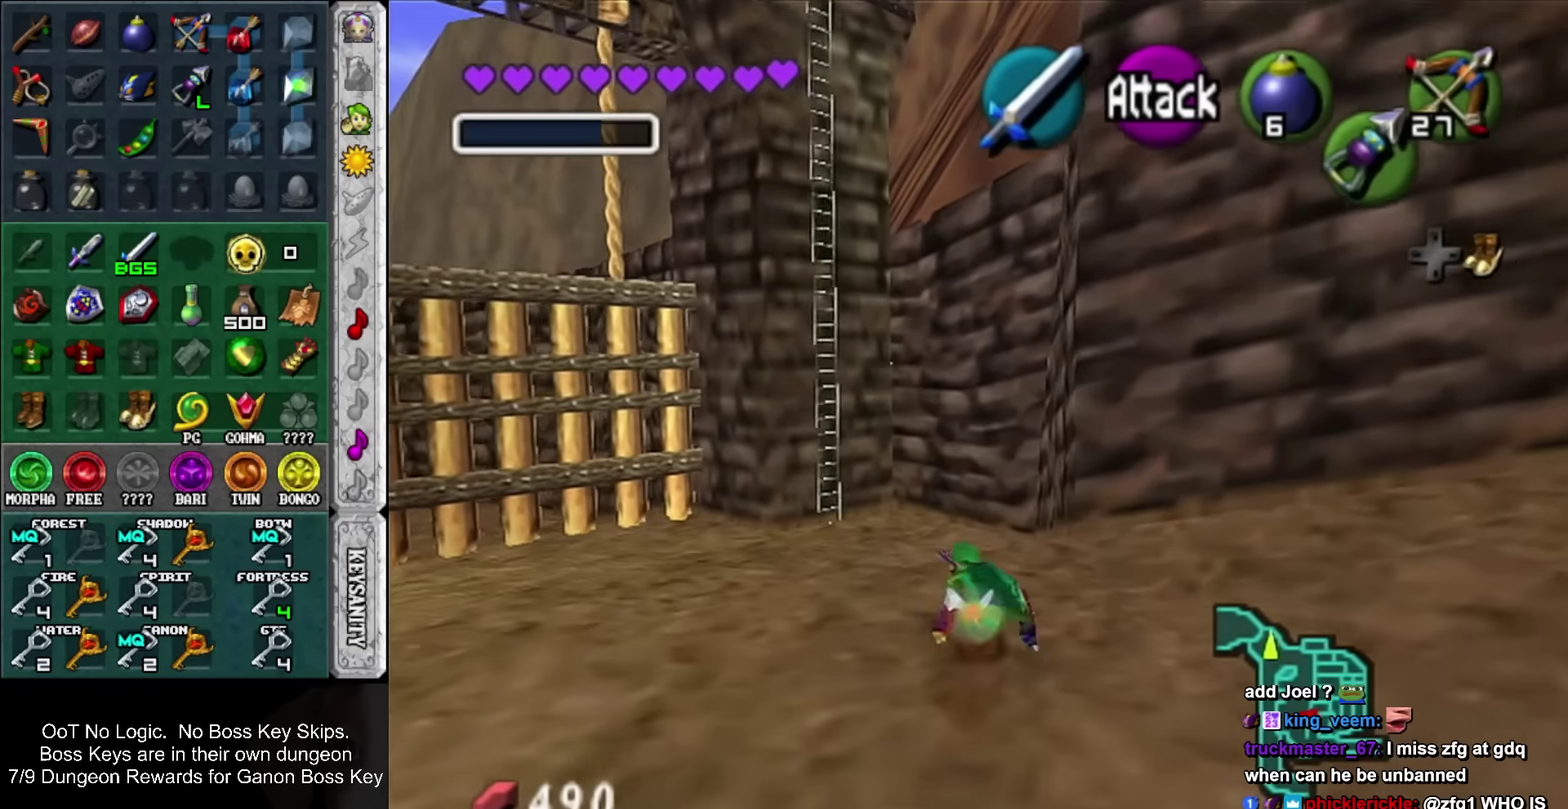
{"buttons": [], "left_stick": "up", "events": [[83, "SQUARE", "down"], [333, "SQUARE", "up"]]}
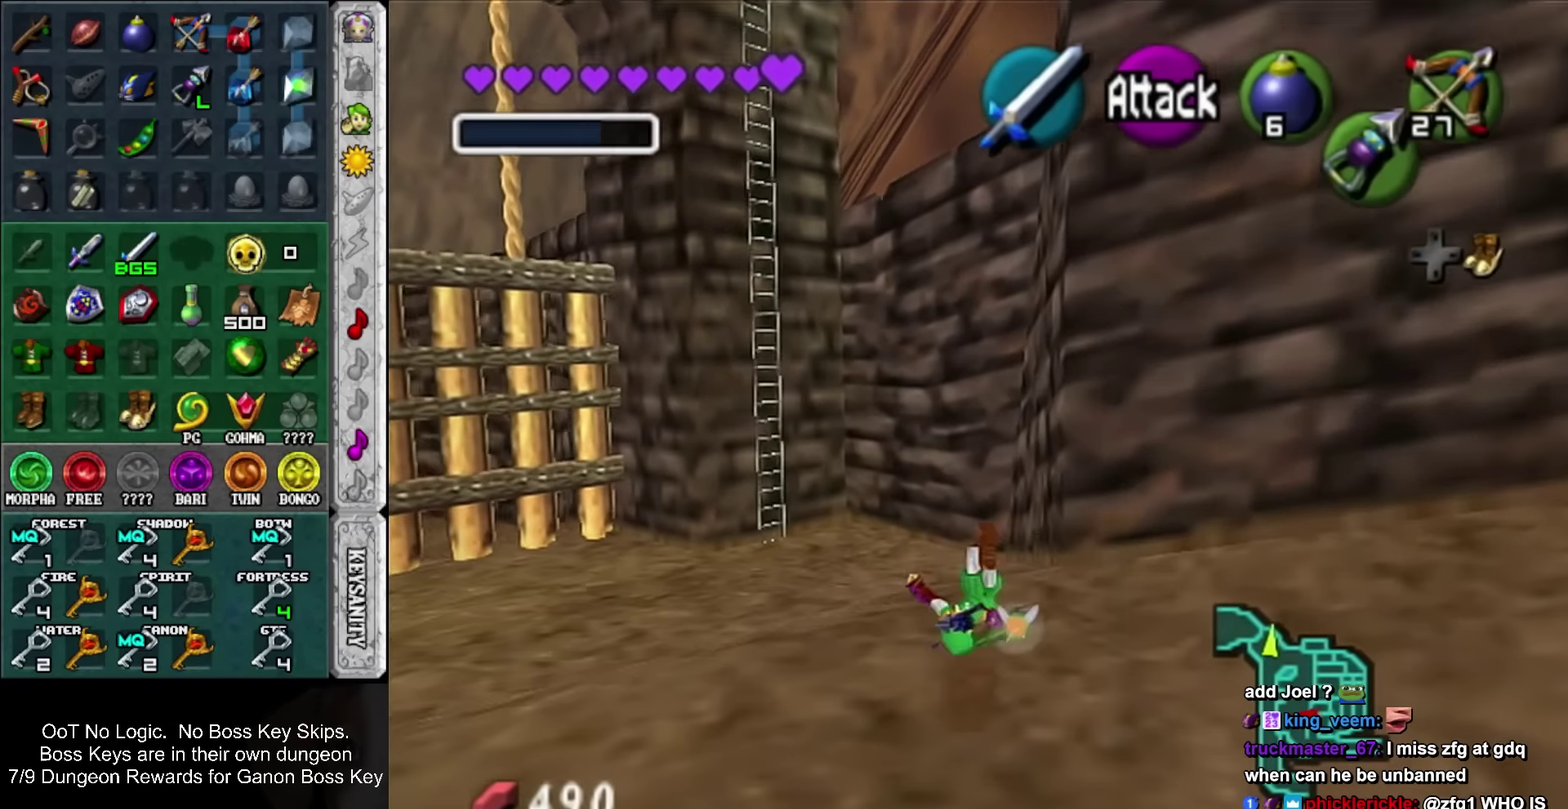
{"buttons": [], "left_stick": "up-left", "events": [[267, "left_stick", "up-left"]]}
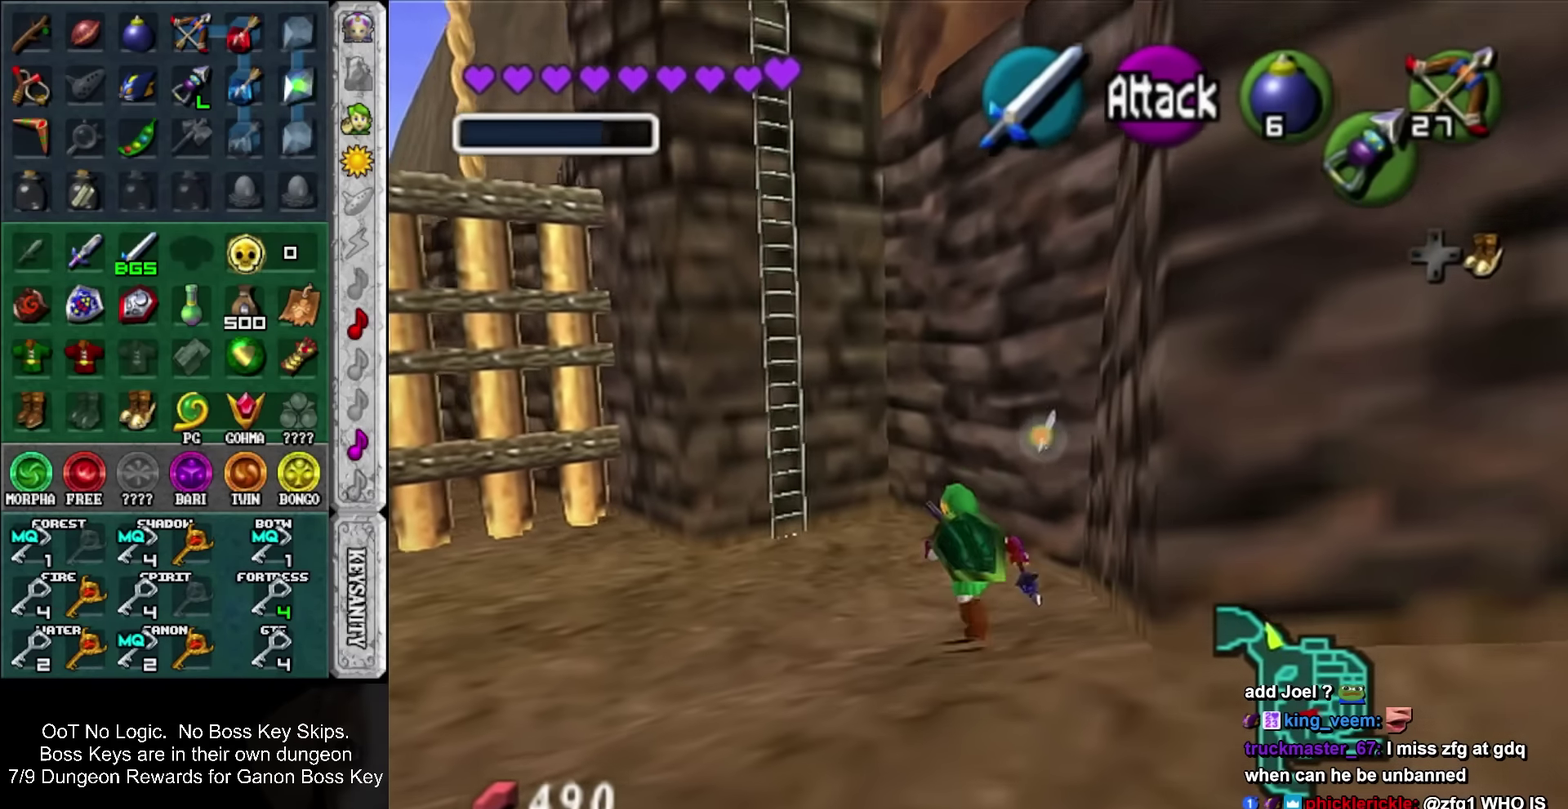
{"buttons": ["R2"], "left_stick": "up", "events": [[450, "R2", "down"], [450, "left_stick", "up"]]}
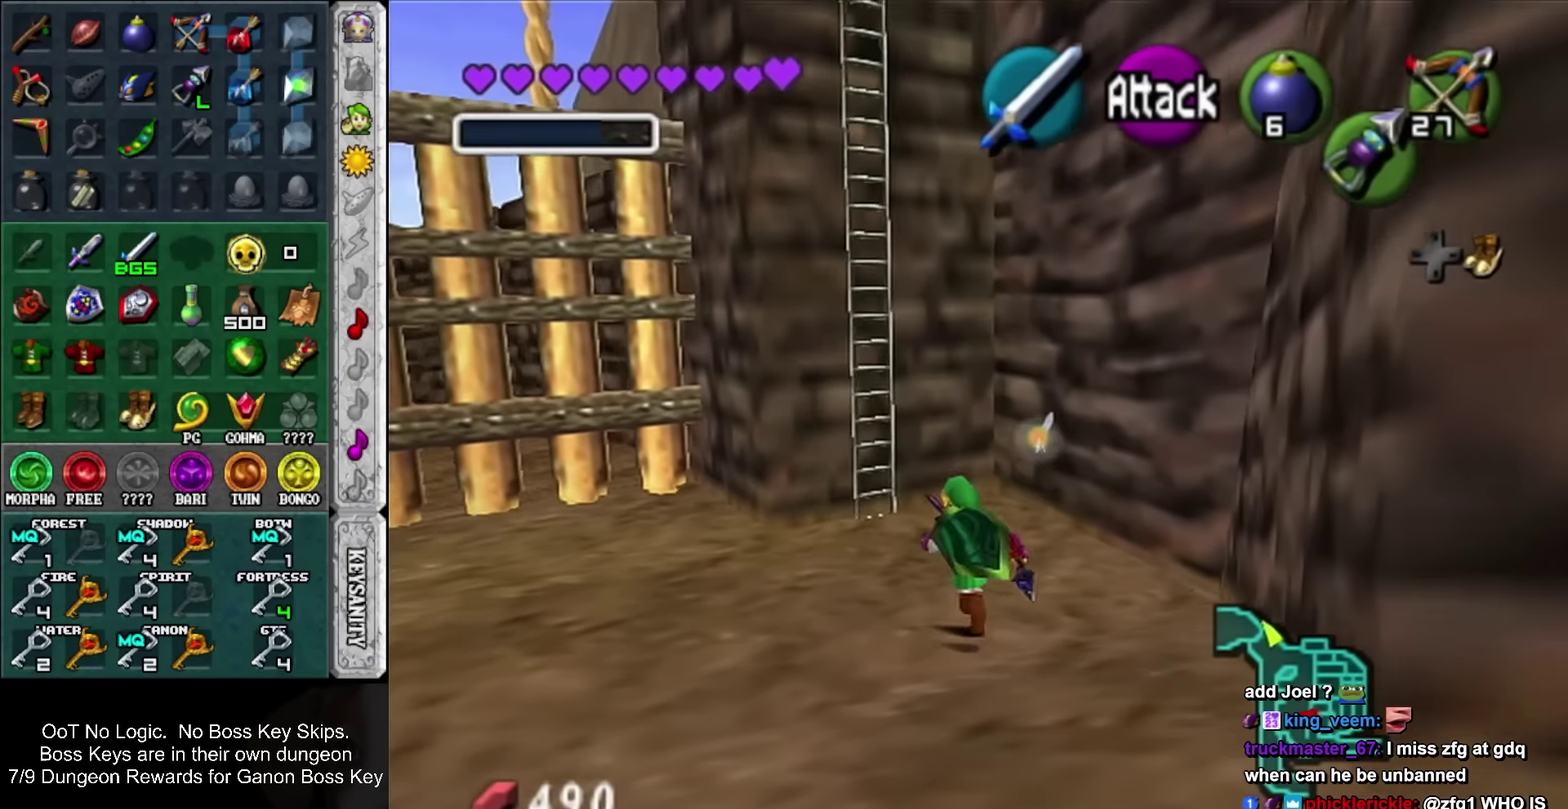
{"buttons": [], "left_stick": "down", "events": [[17, "R2", "up"], [83, "left_stick", "center"], [233, "left_stick", "down"]]}
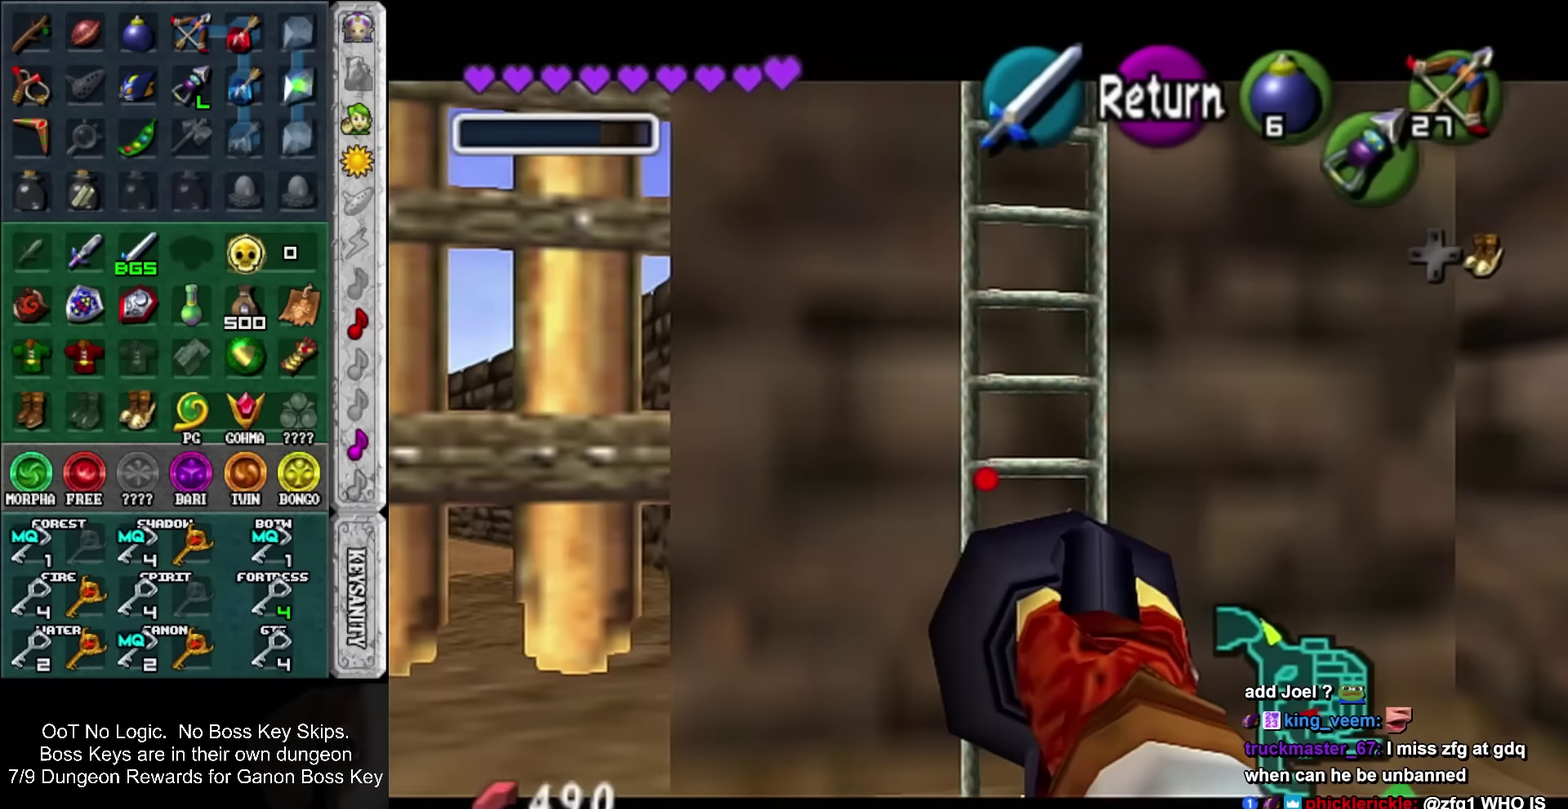
{"buttons": ["R2"], "left_stick": "down", "events": [[434, "R2", "down"]]}
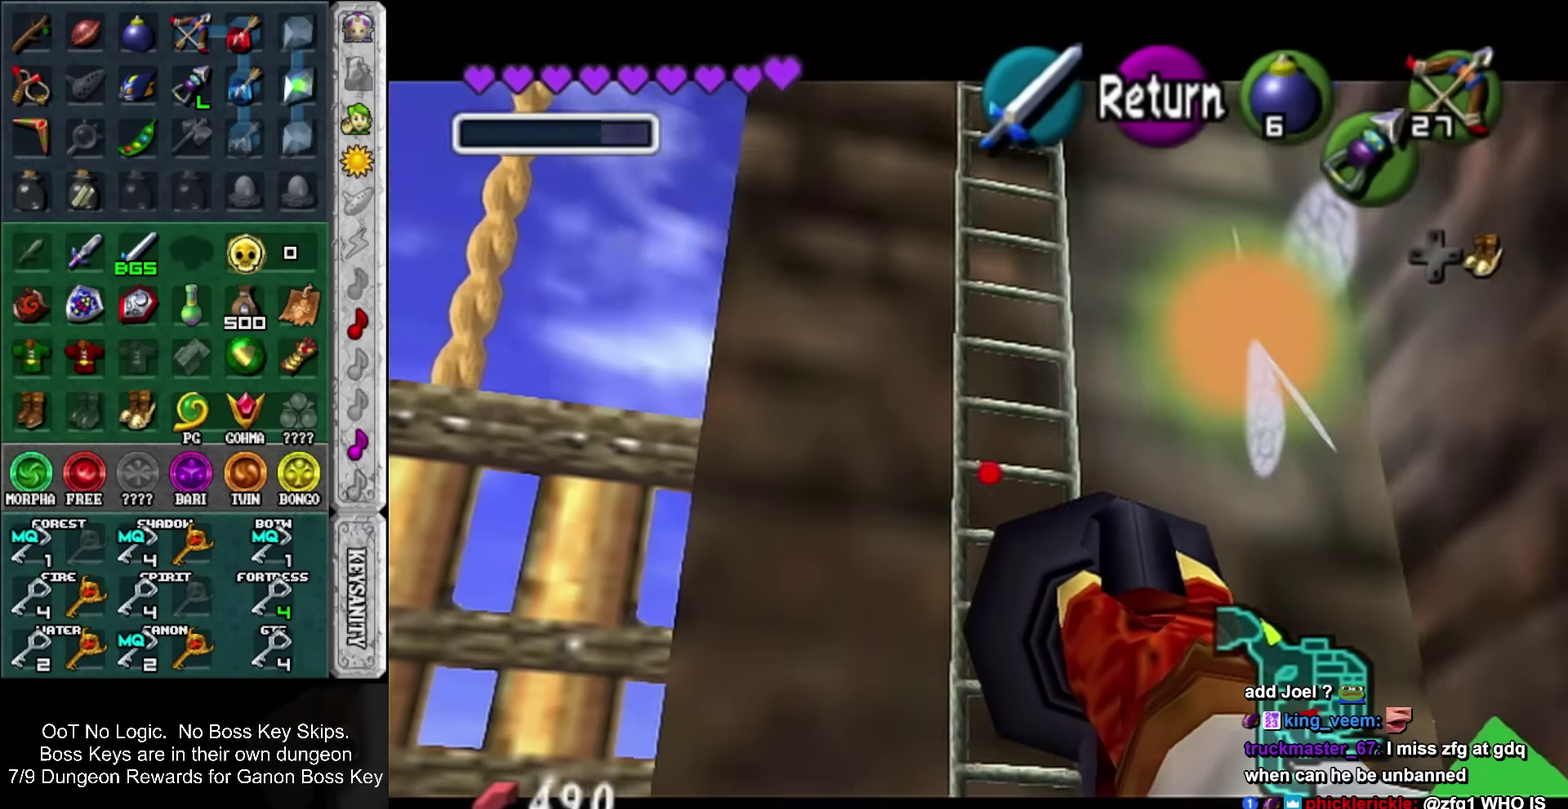
{"buttons": ["R2"], "left_stick": "center", "events": [[217, "left_stick", "center"]]}
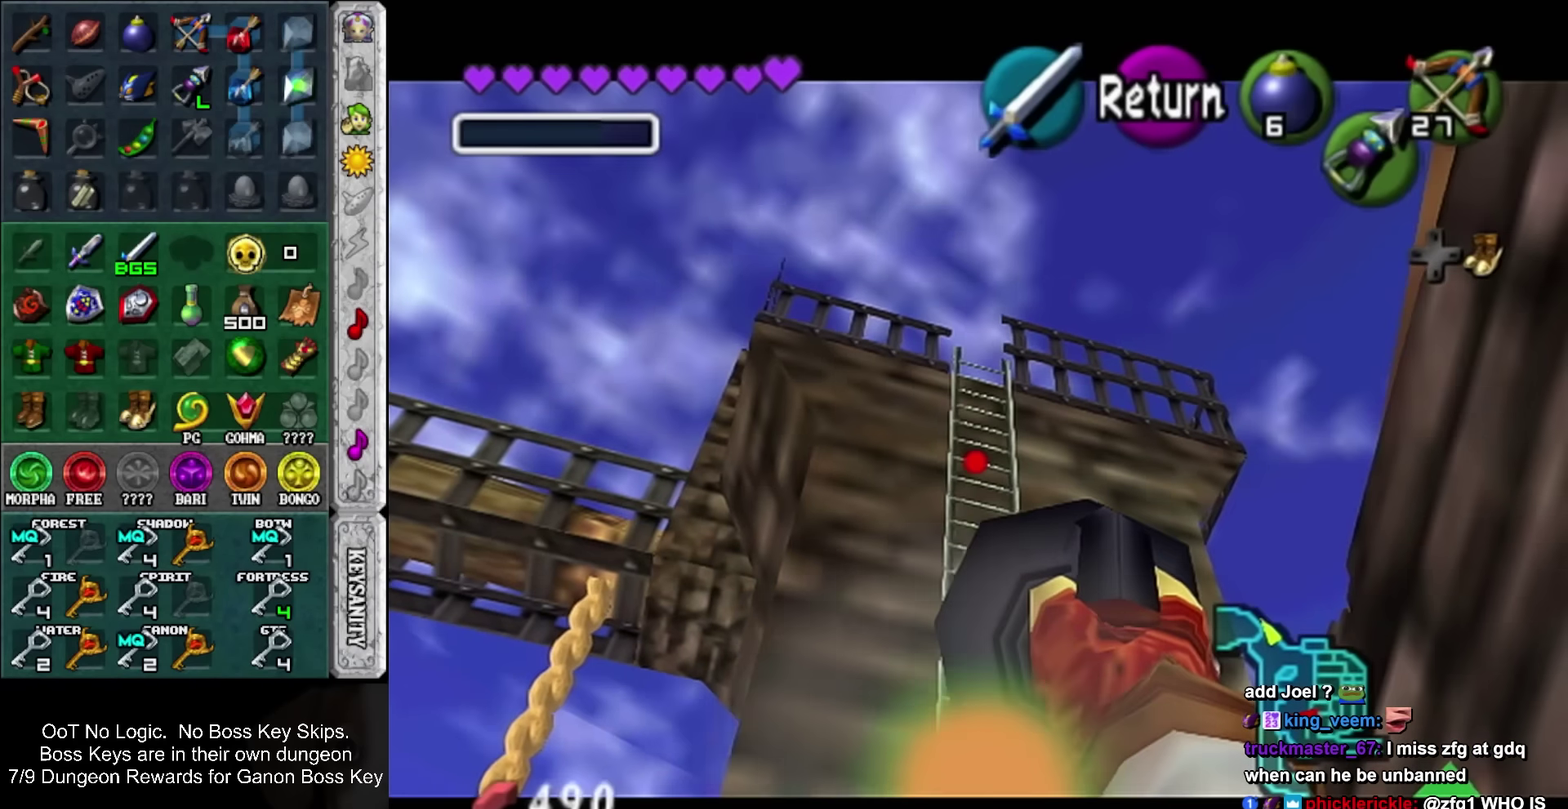
{"buttons": [], "left_stick": "center", "events": [[184, "left_stick", "down"], [267, "R2", "up"], [267, "left_stick", "center"]]}
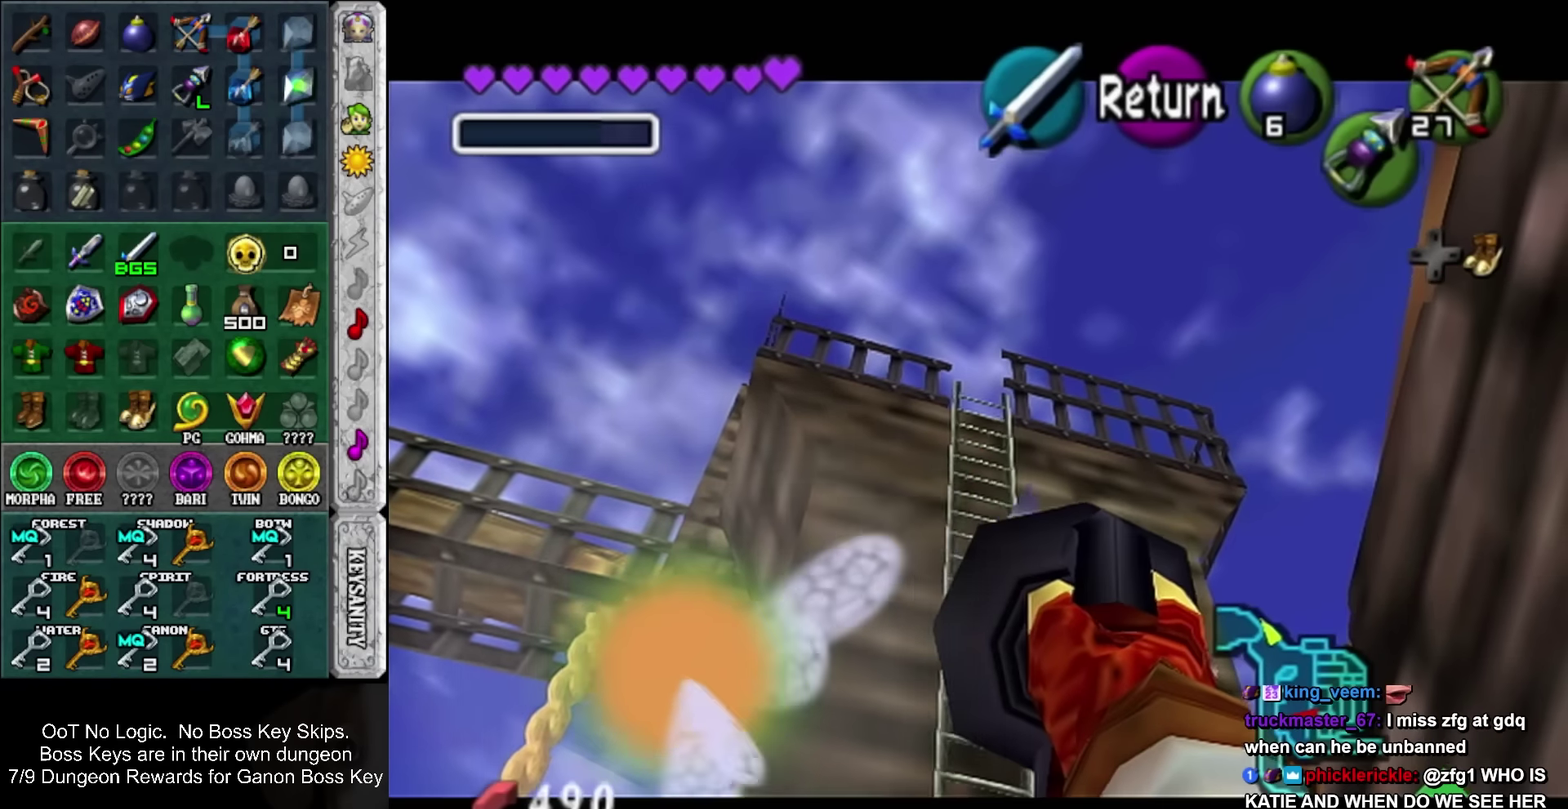
{"buttons": [], "left_stick": "up", "events": [[84, "left_stick", "up"]]}
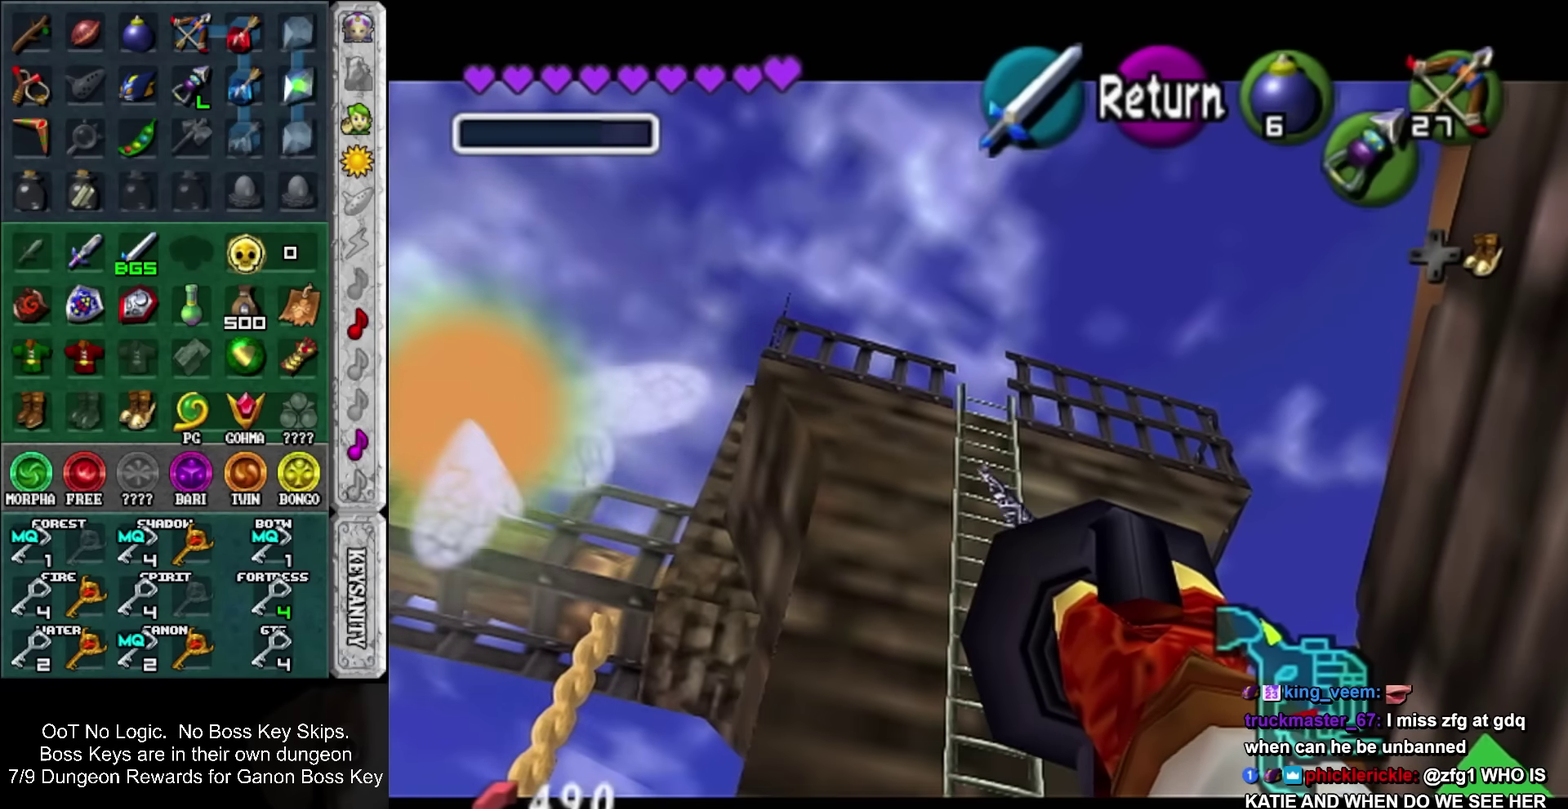
{"buttons": [], "left_stick": "up", "events": []}
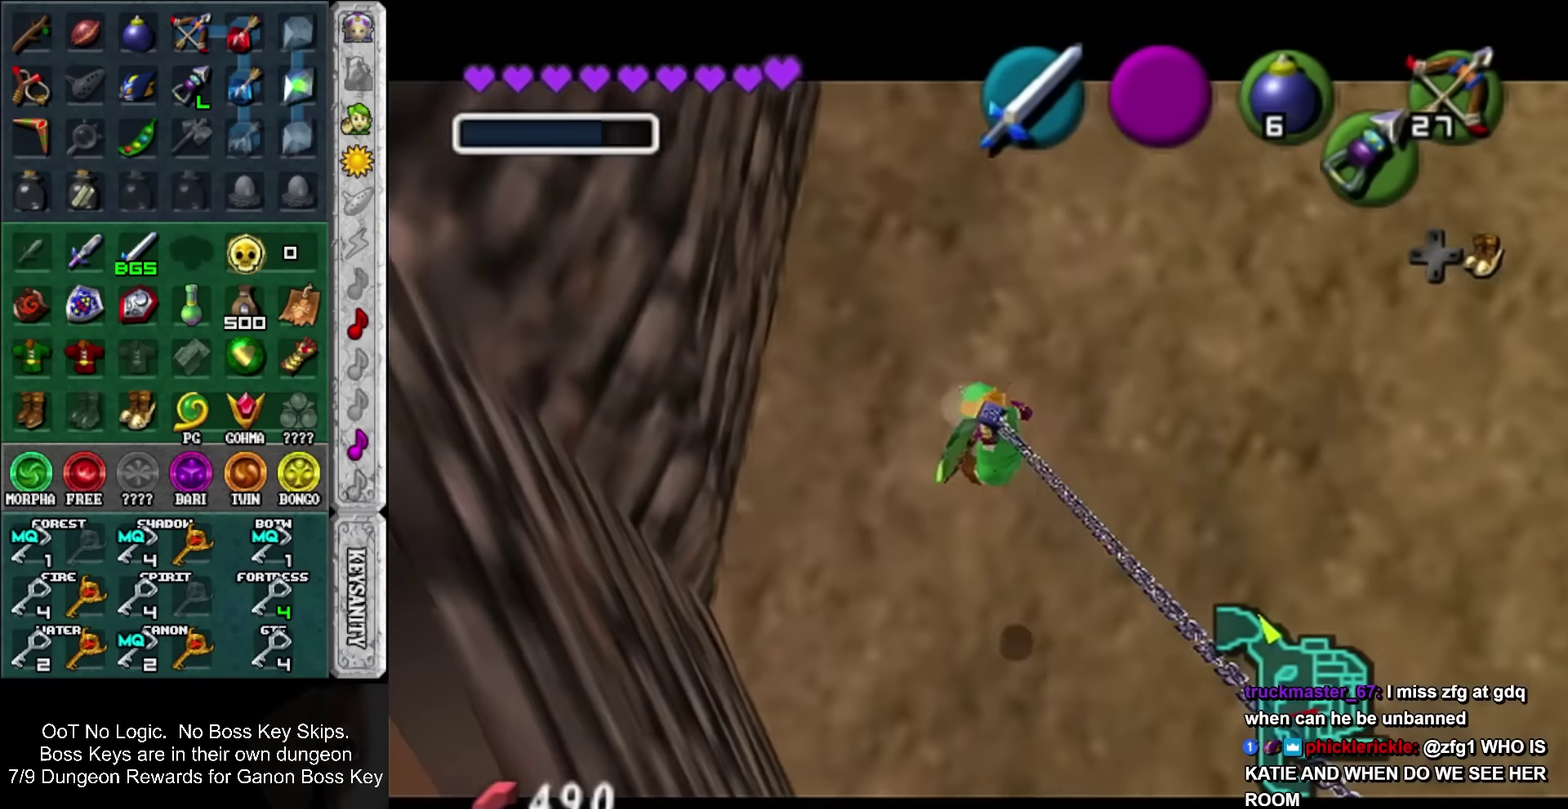
{"buttons": [], "left_stick": "up", "events": []}
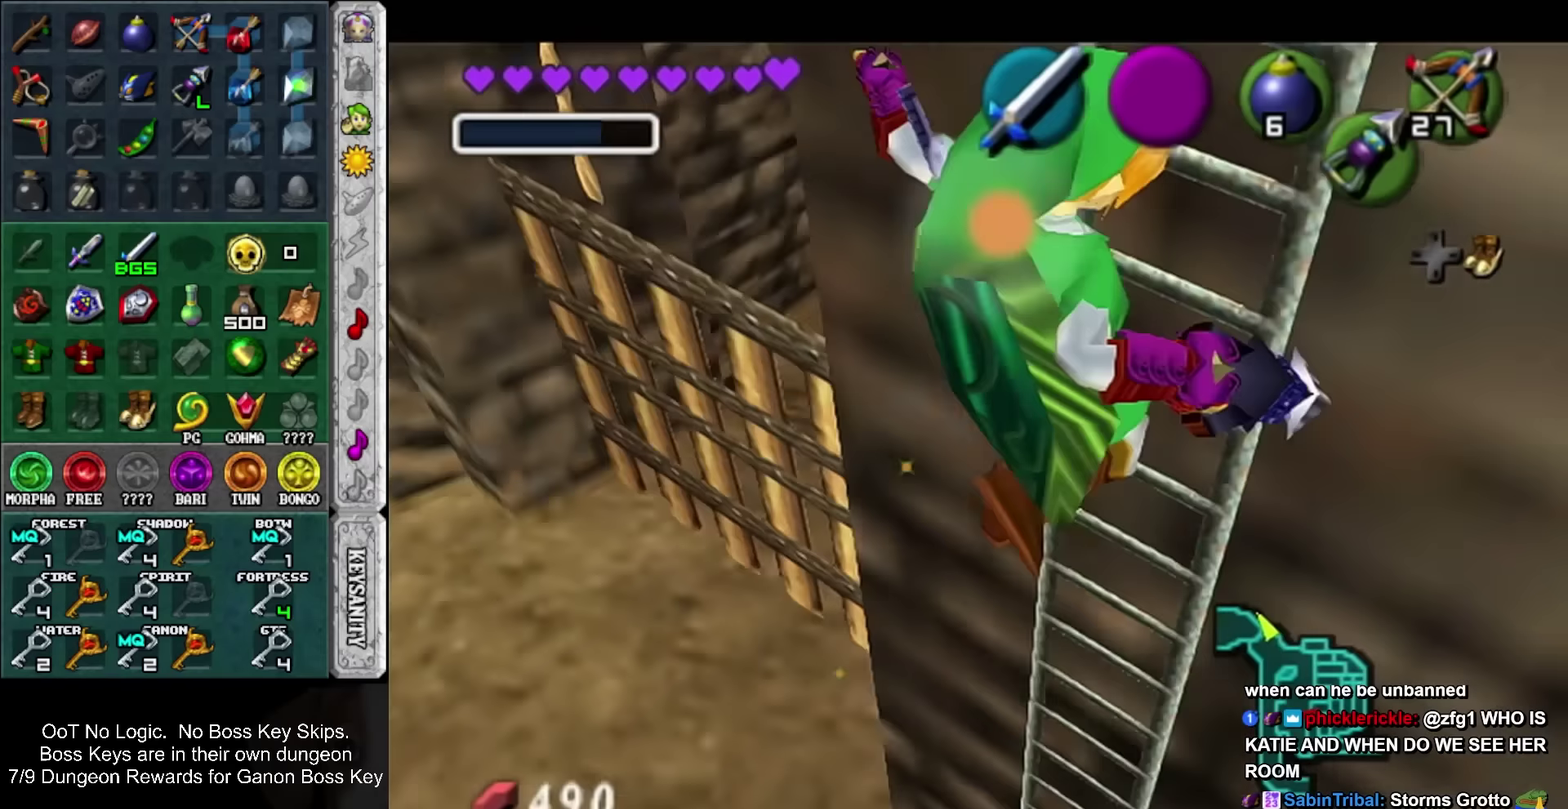
{"buttons": ["L1"], "left_stick": "up", "events": [[17, "L1", "down"]]}
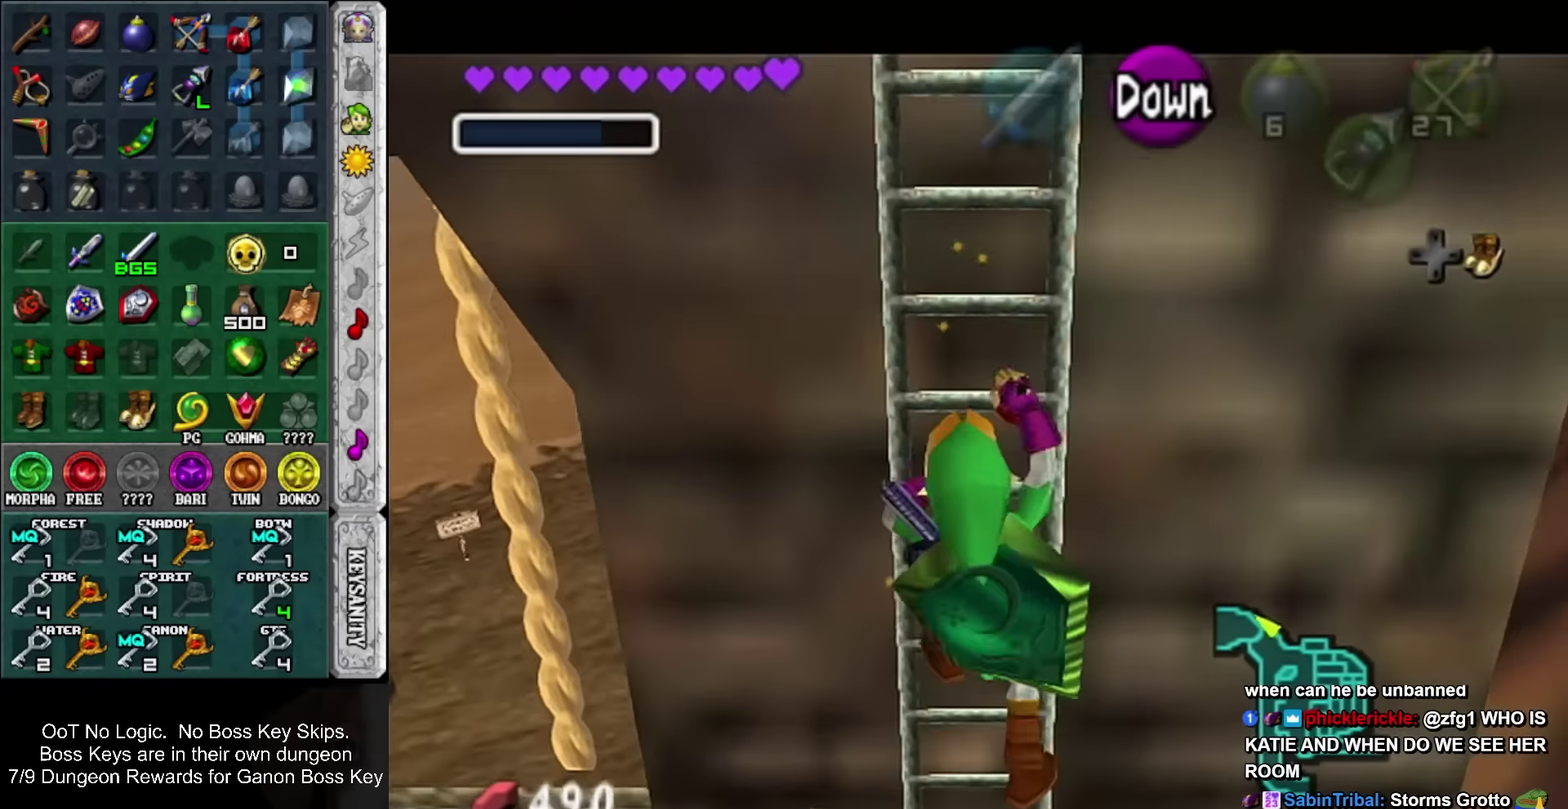
{"buttons": [], "left_stick": "up", "events": [[433, "L1", "up"]]}
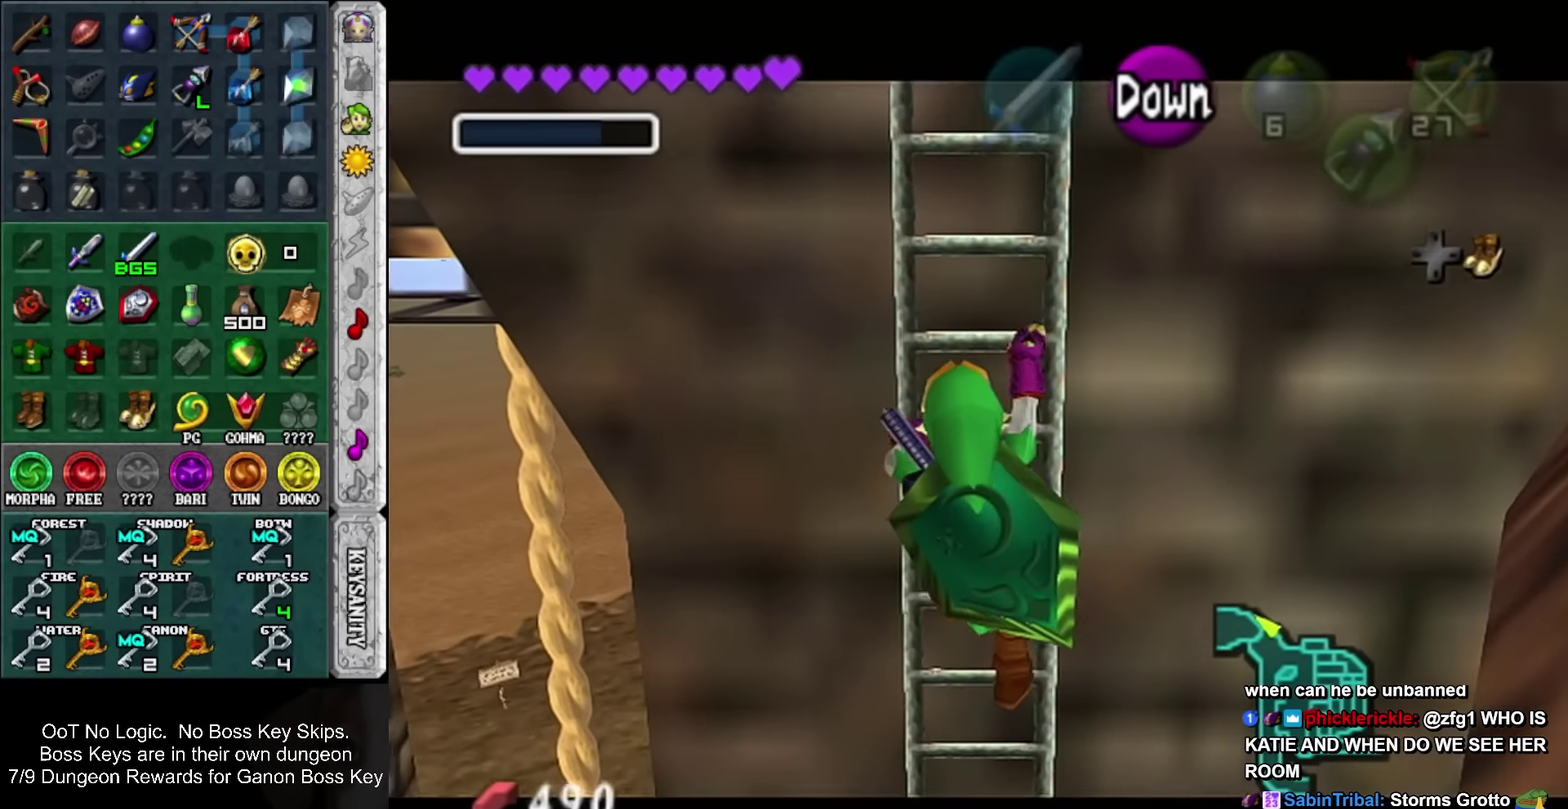
{"buttons": [], "left_stick": "up", "events": []}
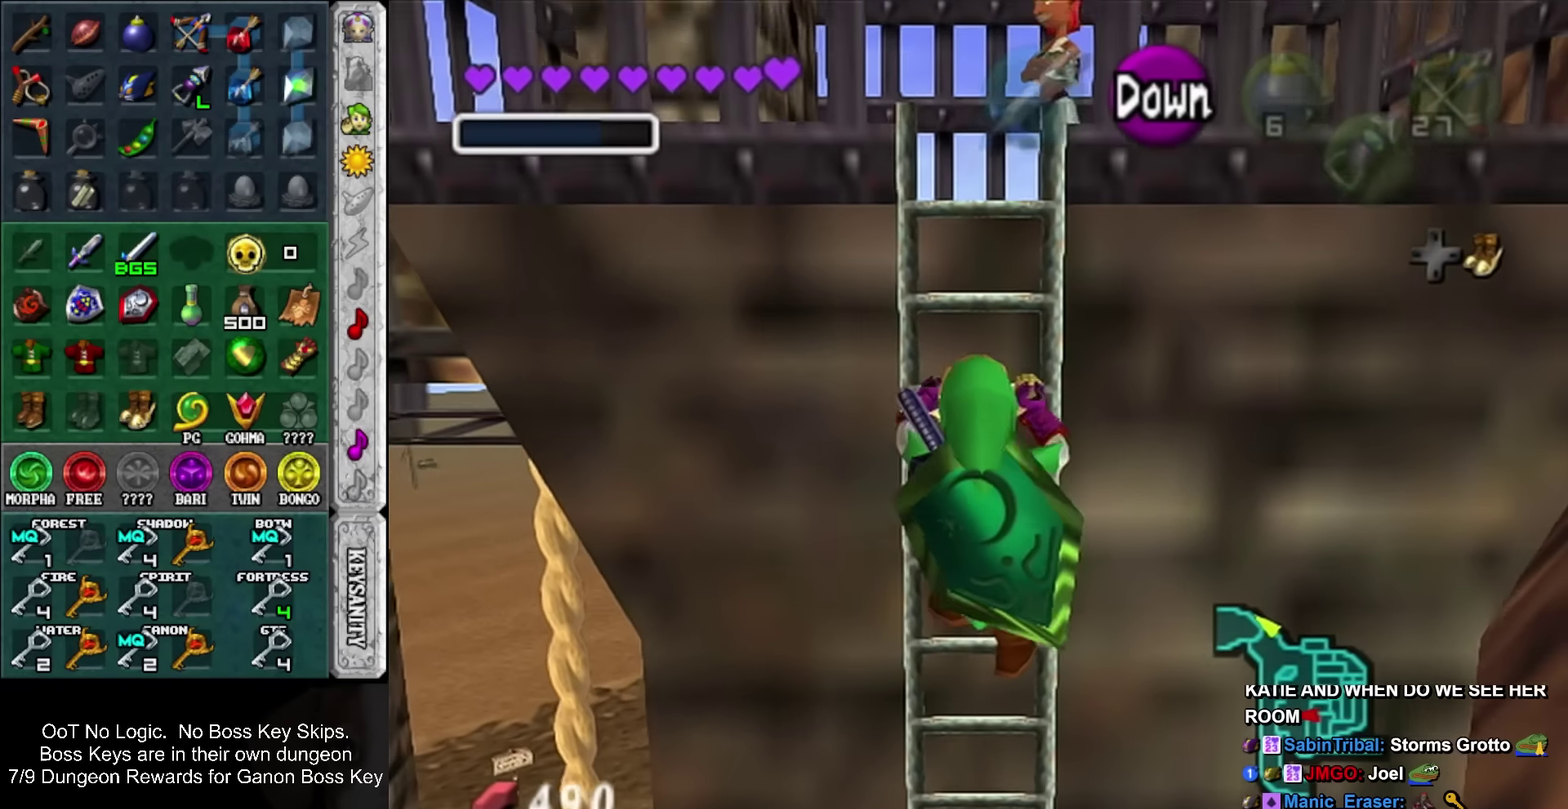
{"buttons": [], "left_stick": "up", "events": []}
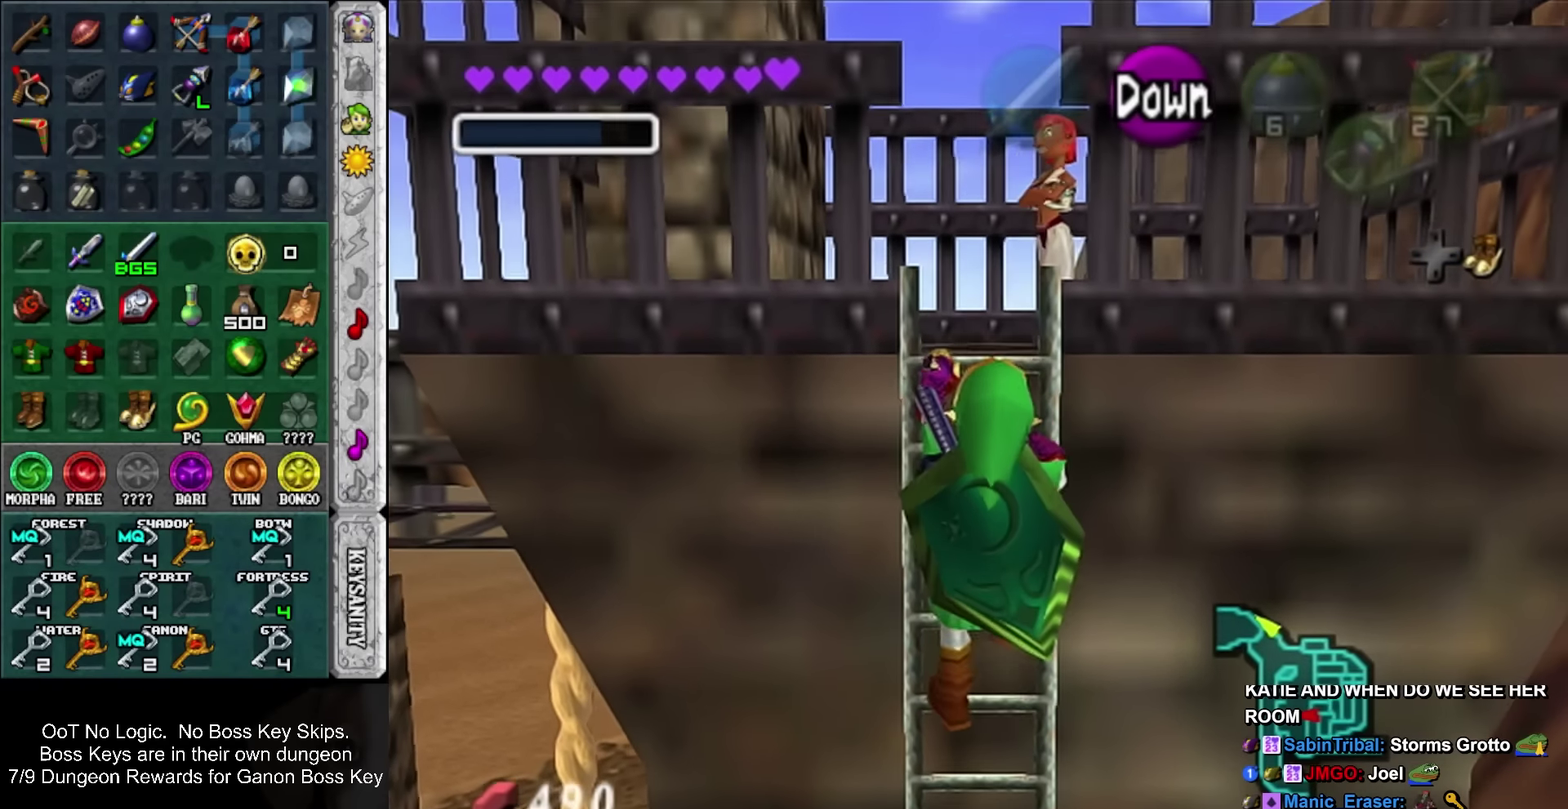
{"buttons": [], "left_stick": "up", "events": []}
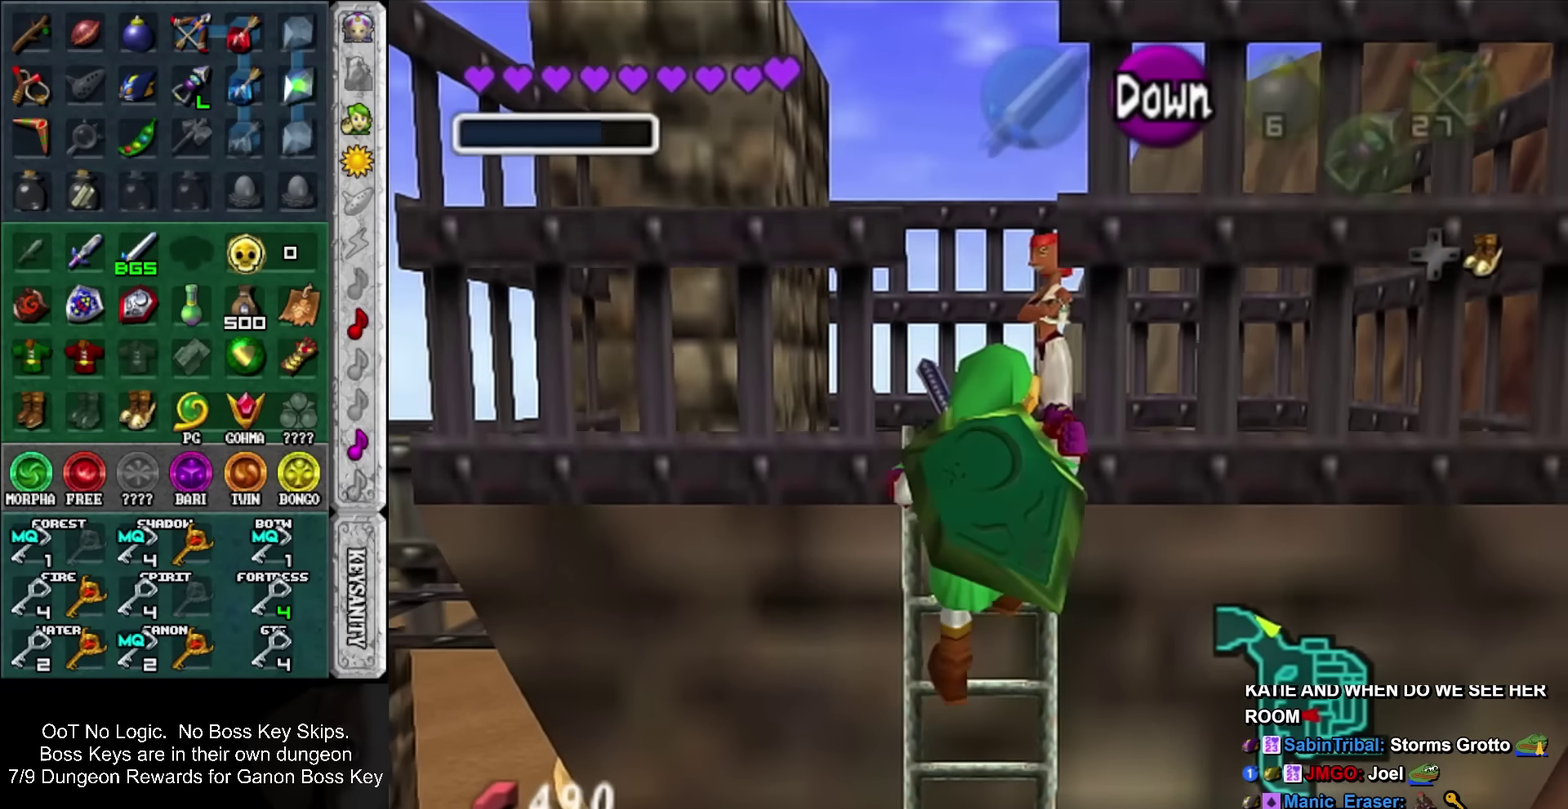
{"buttons": [], "left_stick": "up", "events": []}
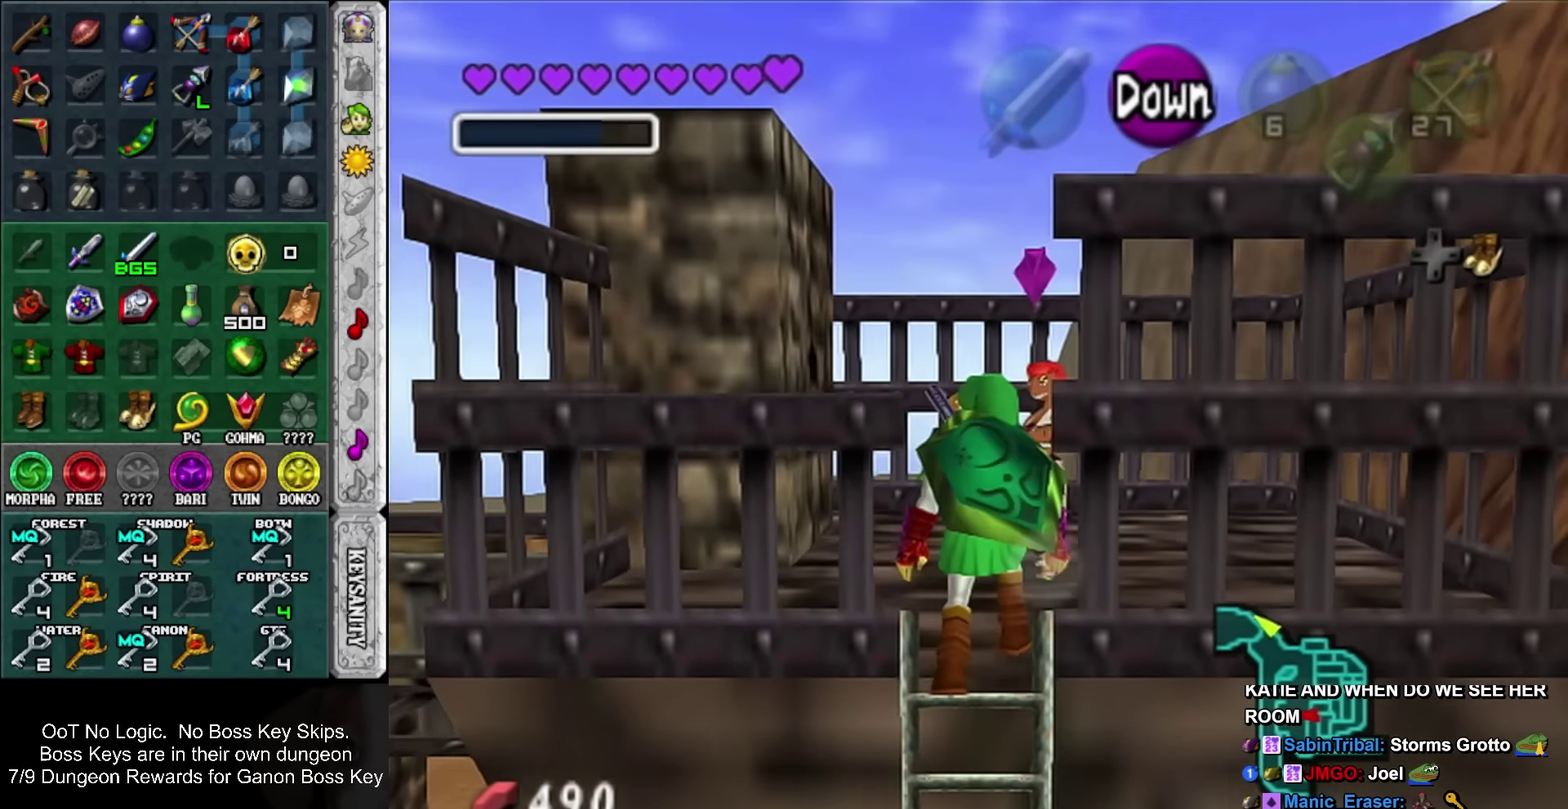
{"buttons": [], "left_stick": "center", "events": [[183, "L1", "down"], [300, "SQUARE", "down"], [367, "SQUARE", "up"], [400, "L1", "up"], [400, "left_stick", "center"], [433, "SQUARE", "down"], [483, "SQUARE", "up"]]}
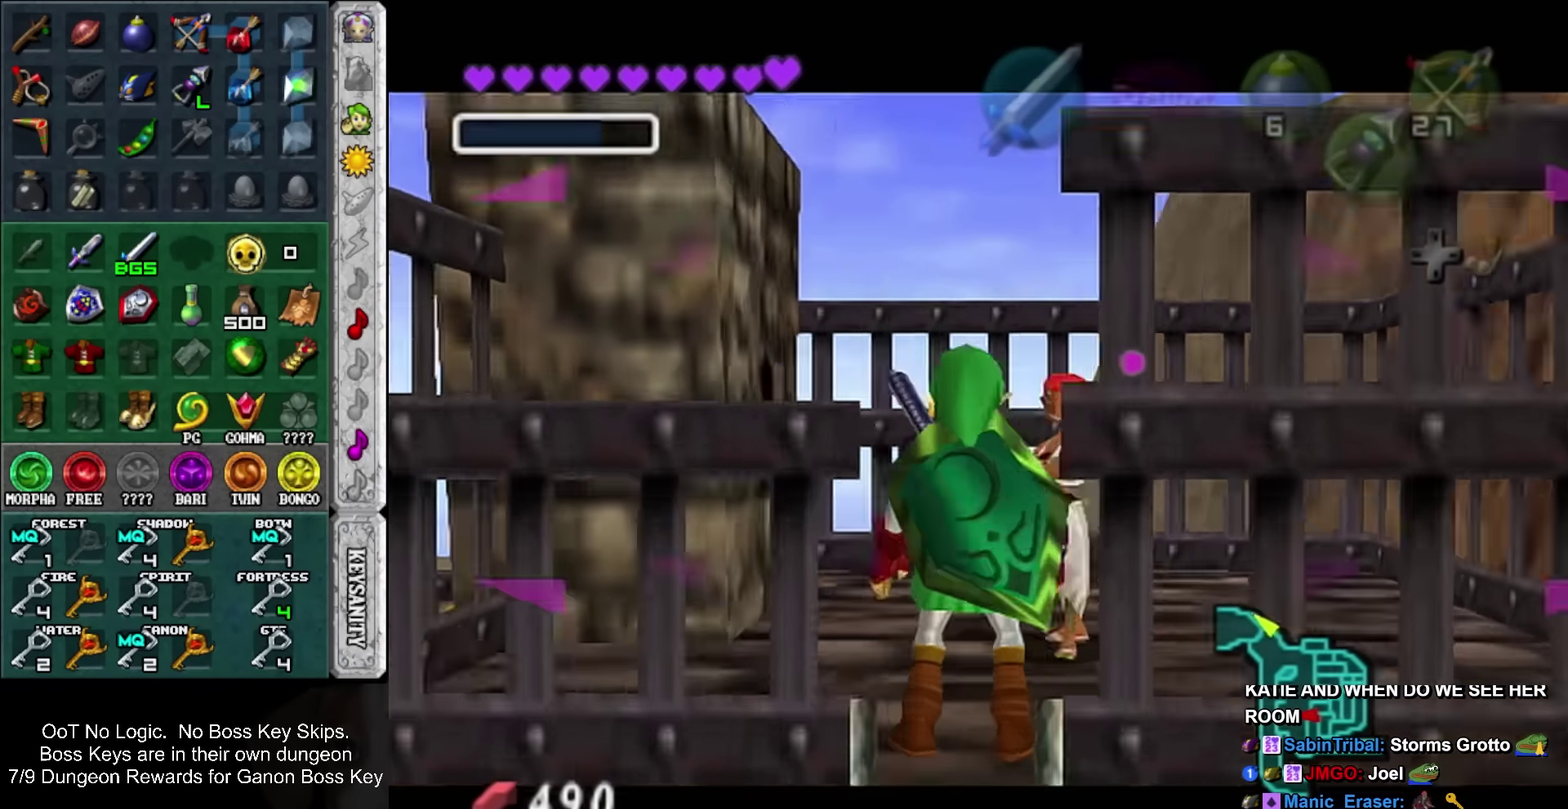
{"buttons": ["CROSS", "SQUARE"], "left_stick": "center", "events": [[217, "SQUARE", "down"], [267, "SQUARE", "up"], [450, "CROSS", "down"], [450, "SQUARE", "down"]]}
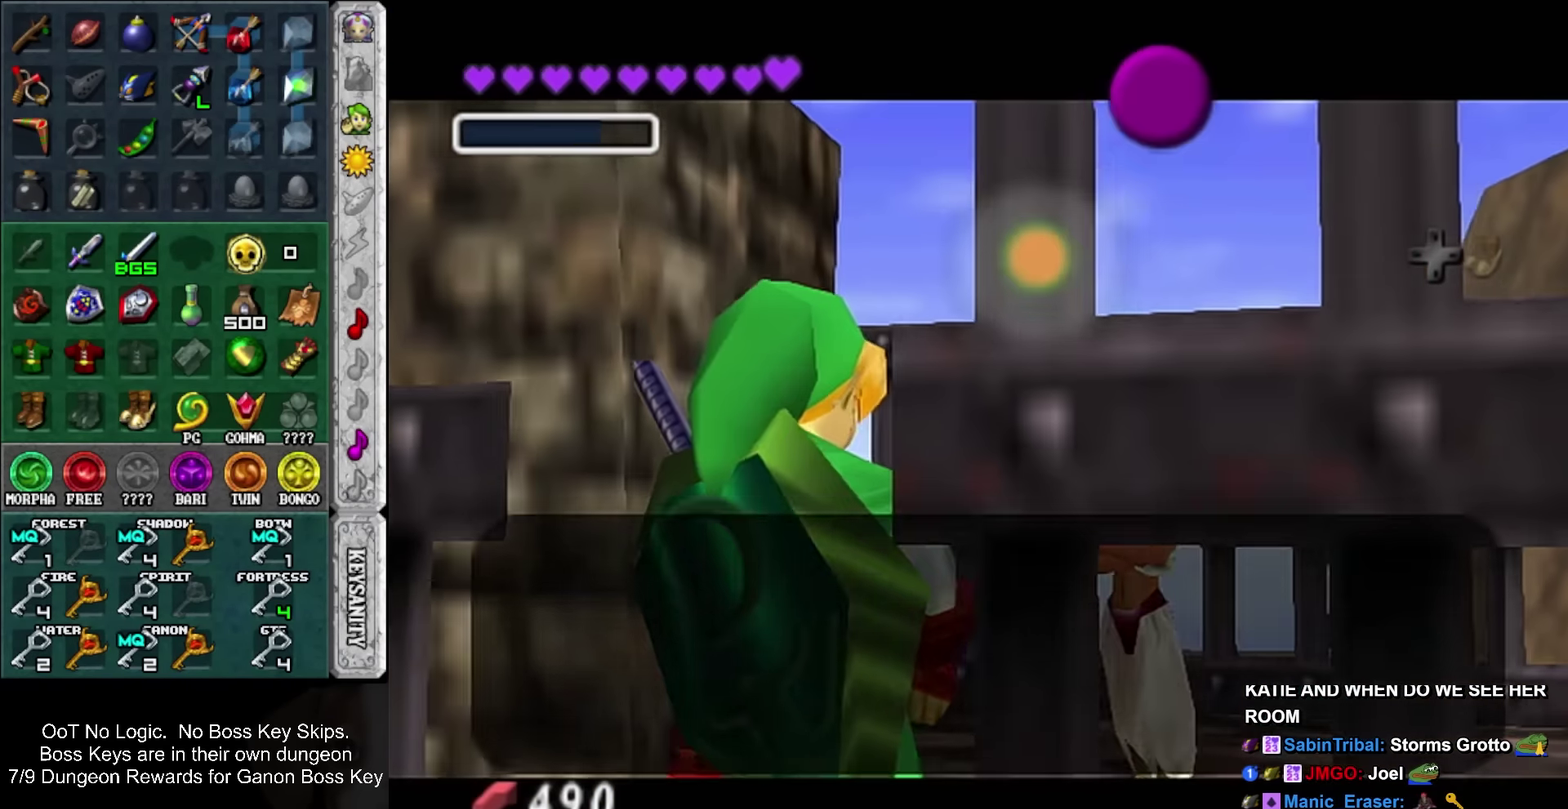
{"buttons": [], "left_stick": "center", "events": [[17, "CROSS", "up"], [17, "SQUARE", "up"]]}